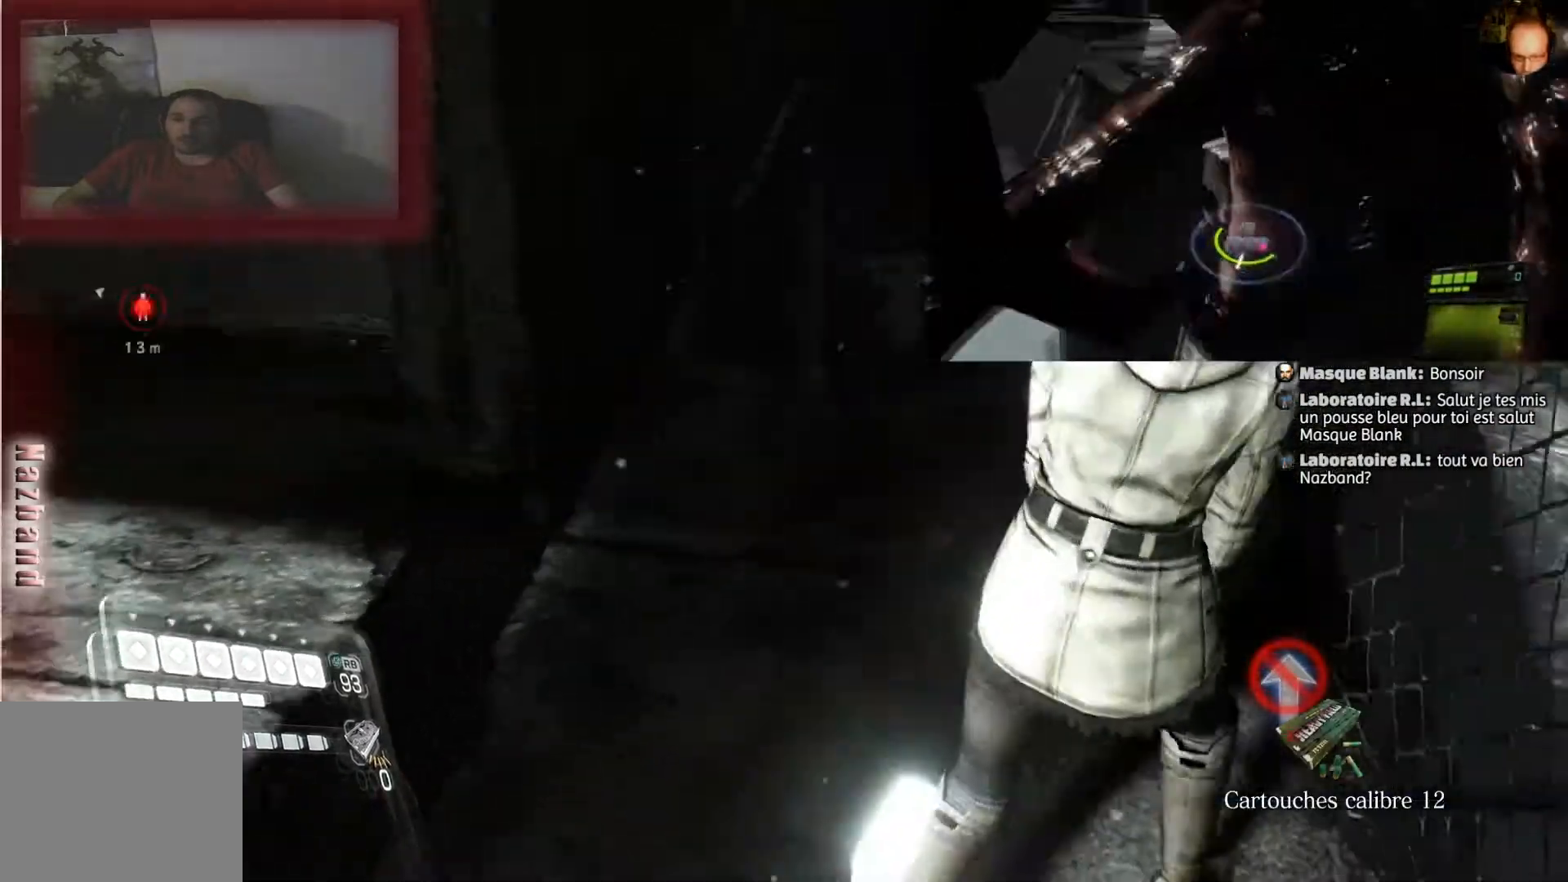
Gameplay with a controller (PlayStation layout); each line is a JSON object with the inputs held at the frame after it. "events" lists button and stick changes between this image and that frame as [ms after this image, input, new state], when the widget could be followed in between.
{"buttons": [], "left_stick": "up-left", "right_stick": "left", "events": [[34, "right_stick", "left"]]}
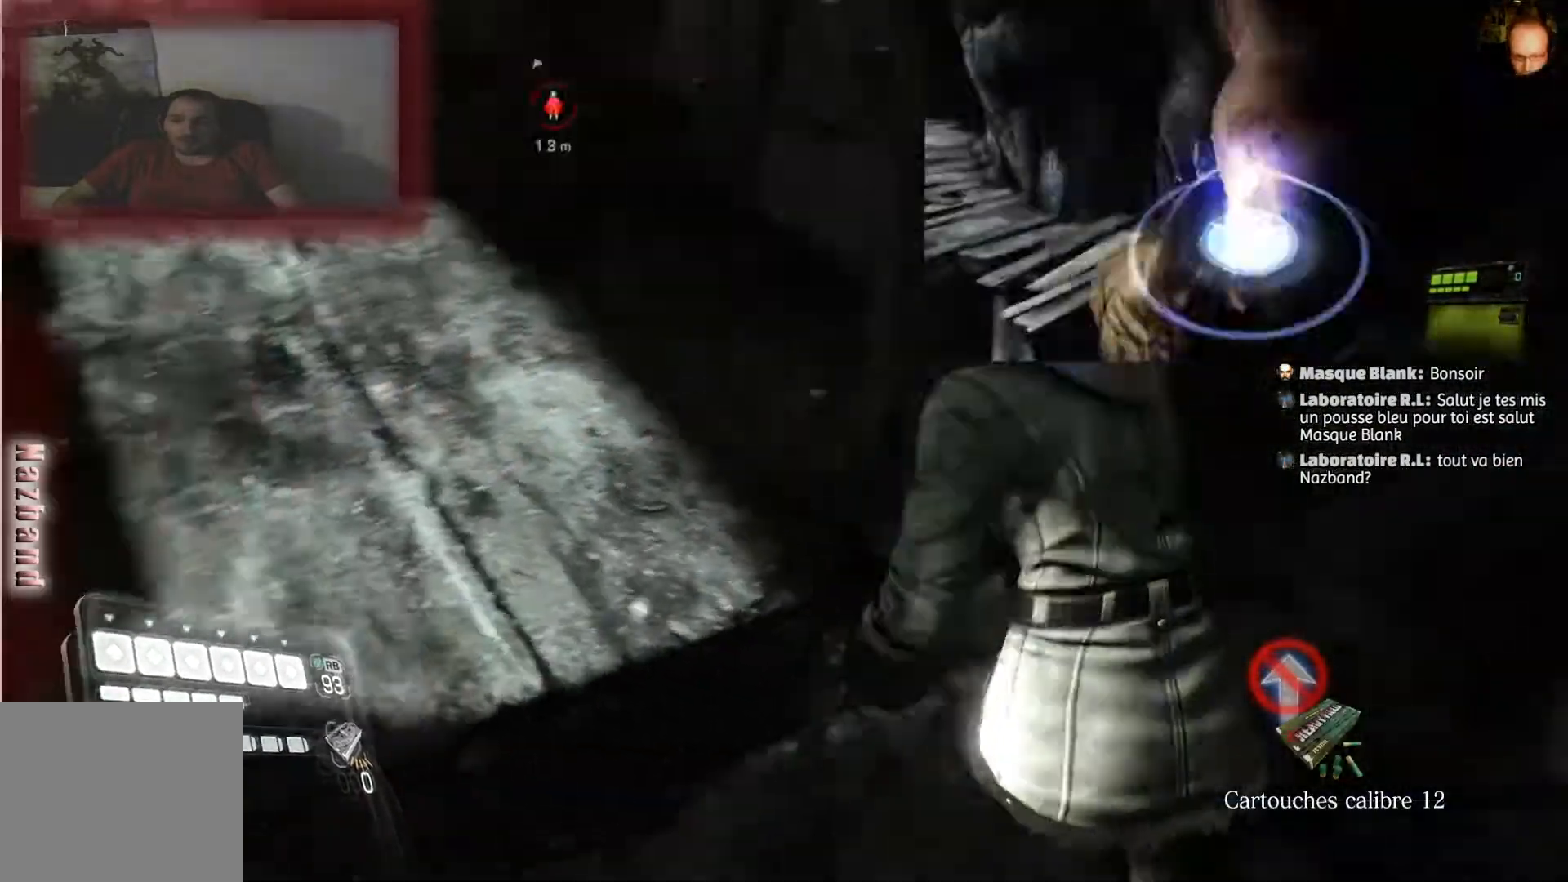
{"buttons": [], "left_stick": "up", "right_stick": "up-right", "events": [[133, "right_stick", "up-left"], [233, "right_stick", "center"], [334, "left_stick", "up"], [500, "right_stick", "up-right"]]}
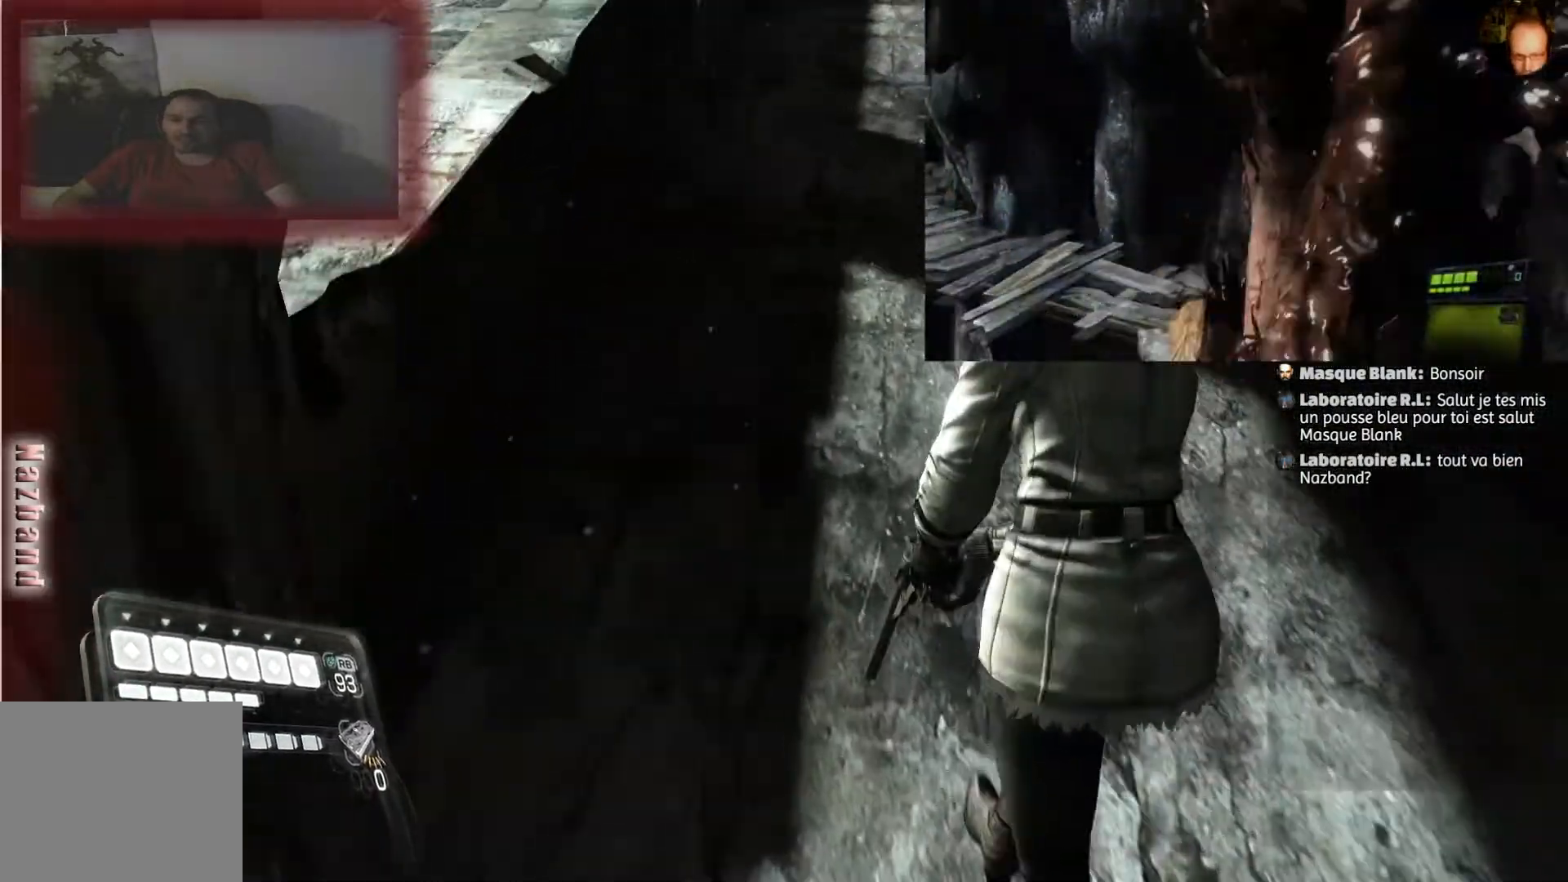
{"buttons": [], "left_stick": "up", "right_stick": "center", "events": [[301, "right_stick", "center"]]}
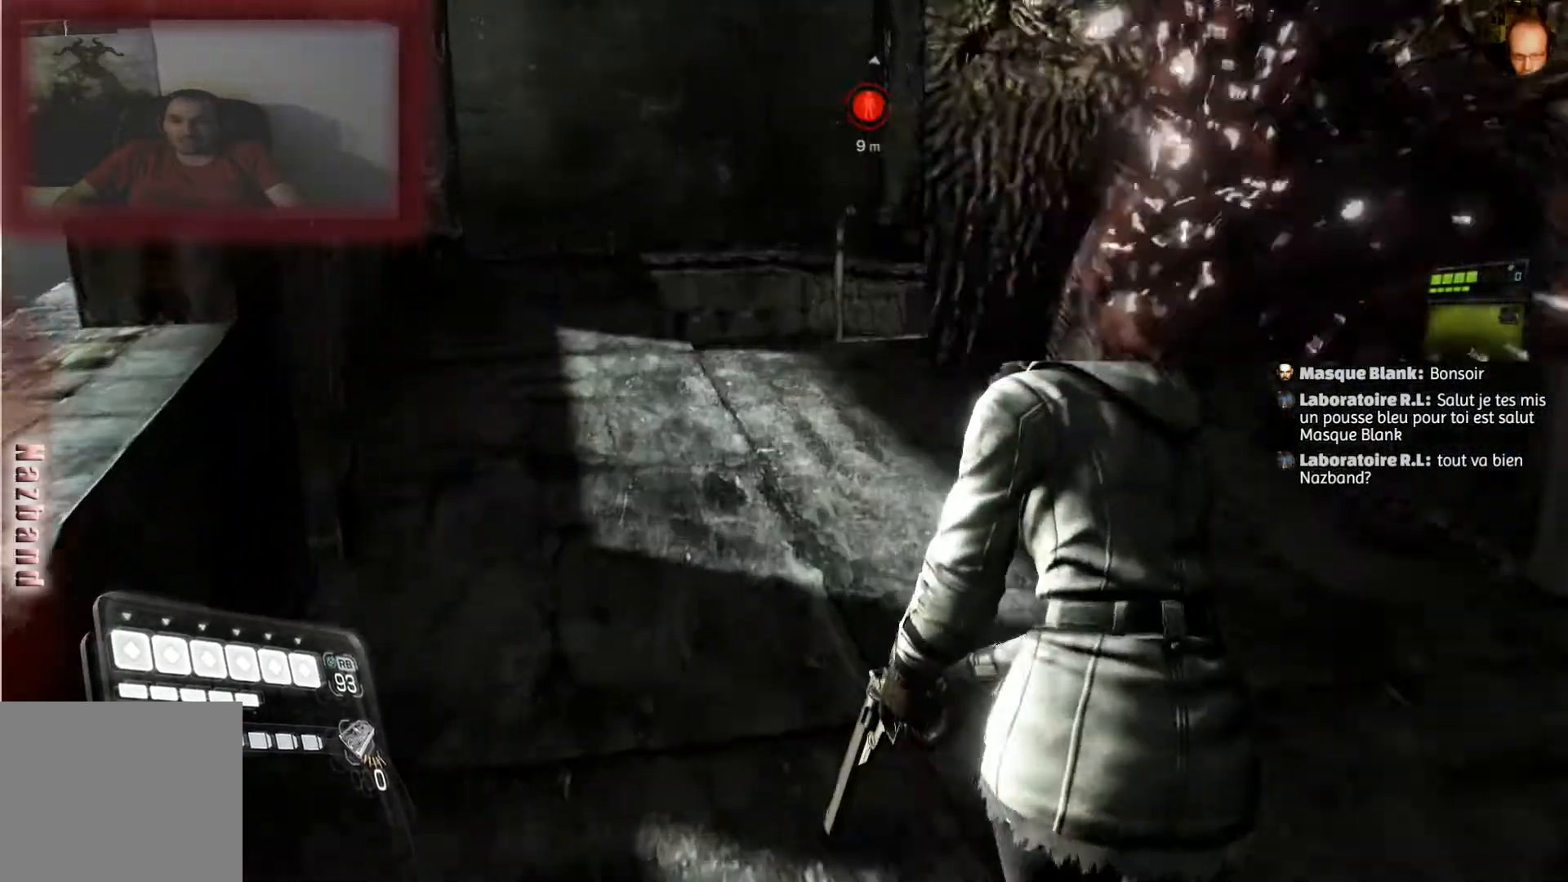
{"buttons": [], "left_stick": "up", "right_stick": "center", "events": []}
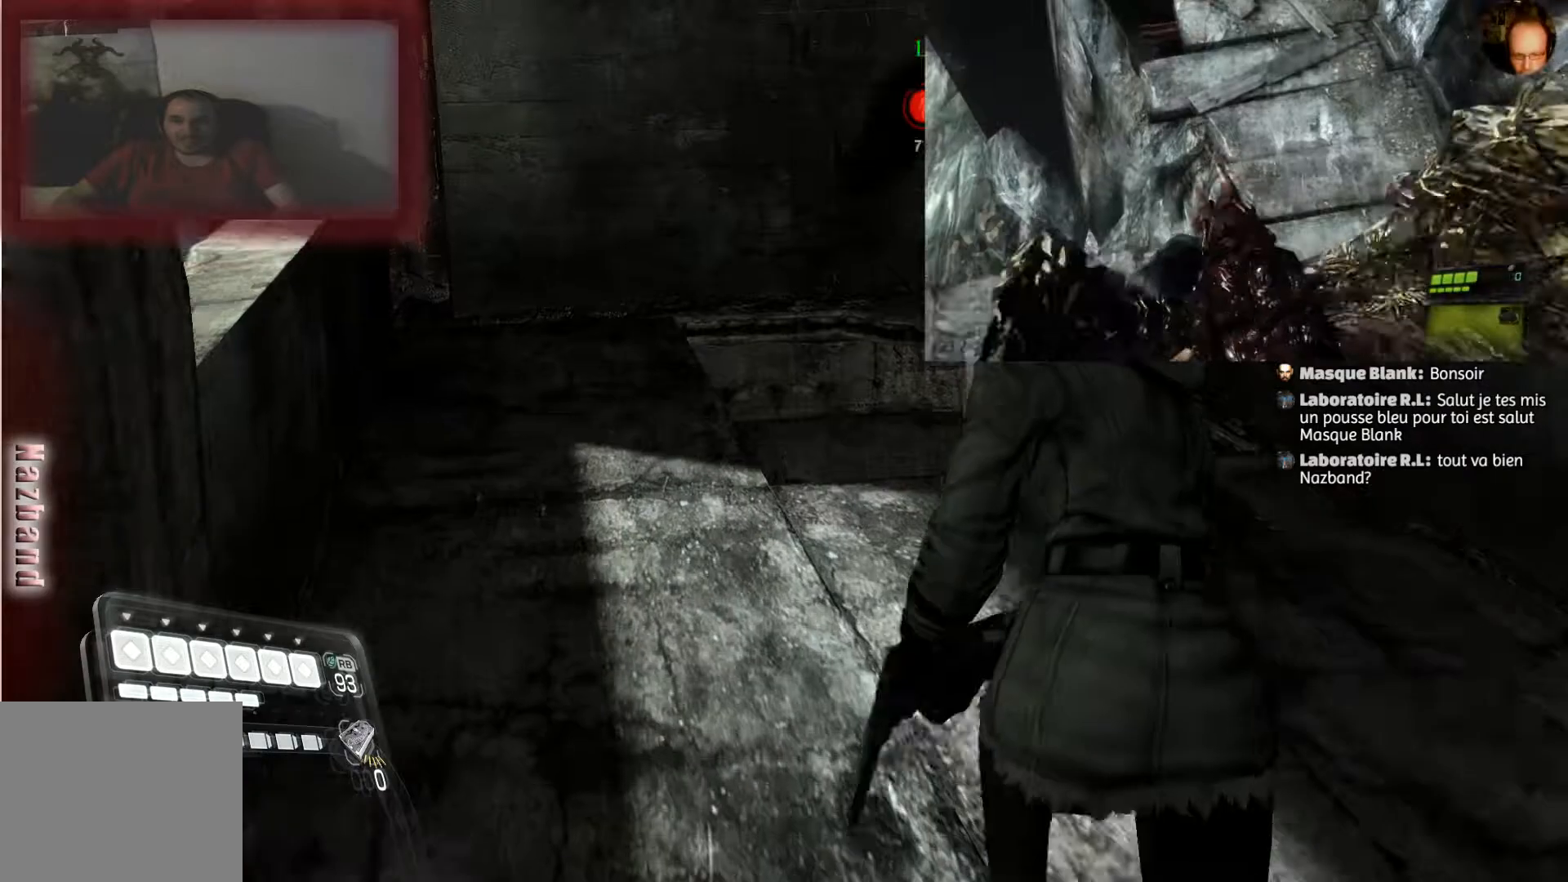
{"buttons": [], "left_stick": "up", "right_stick": "center", "events": []}
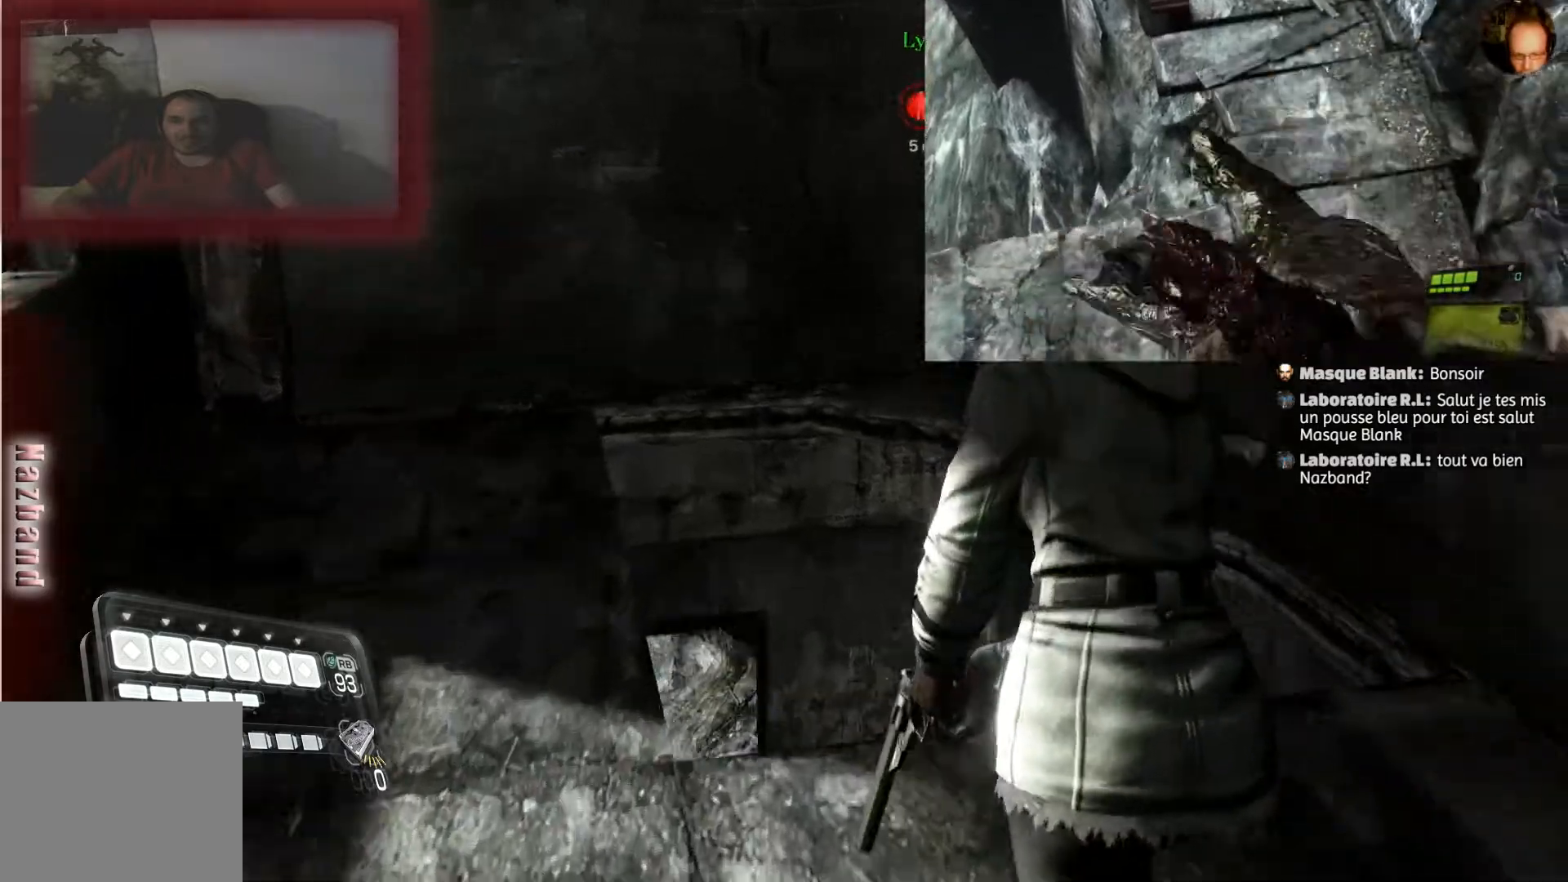
{"buttons": ["SQUARE"], "left_stick": "center", "right_stick": "center", "events": [[167, "SQUARE", "down"], [267, "SQUARE", "up"], [334, "left_stick", "center"], [367, "SQUARE", "down"]]}
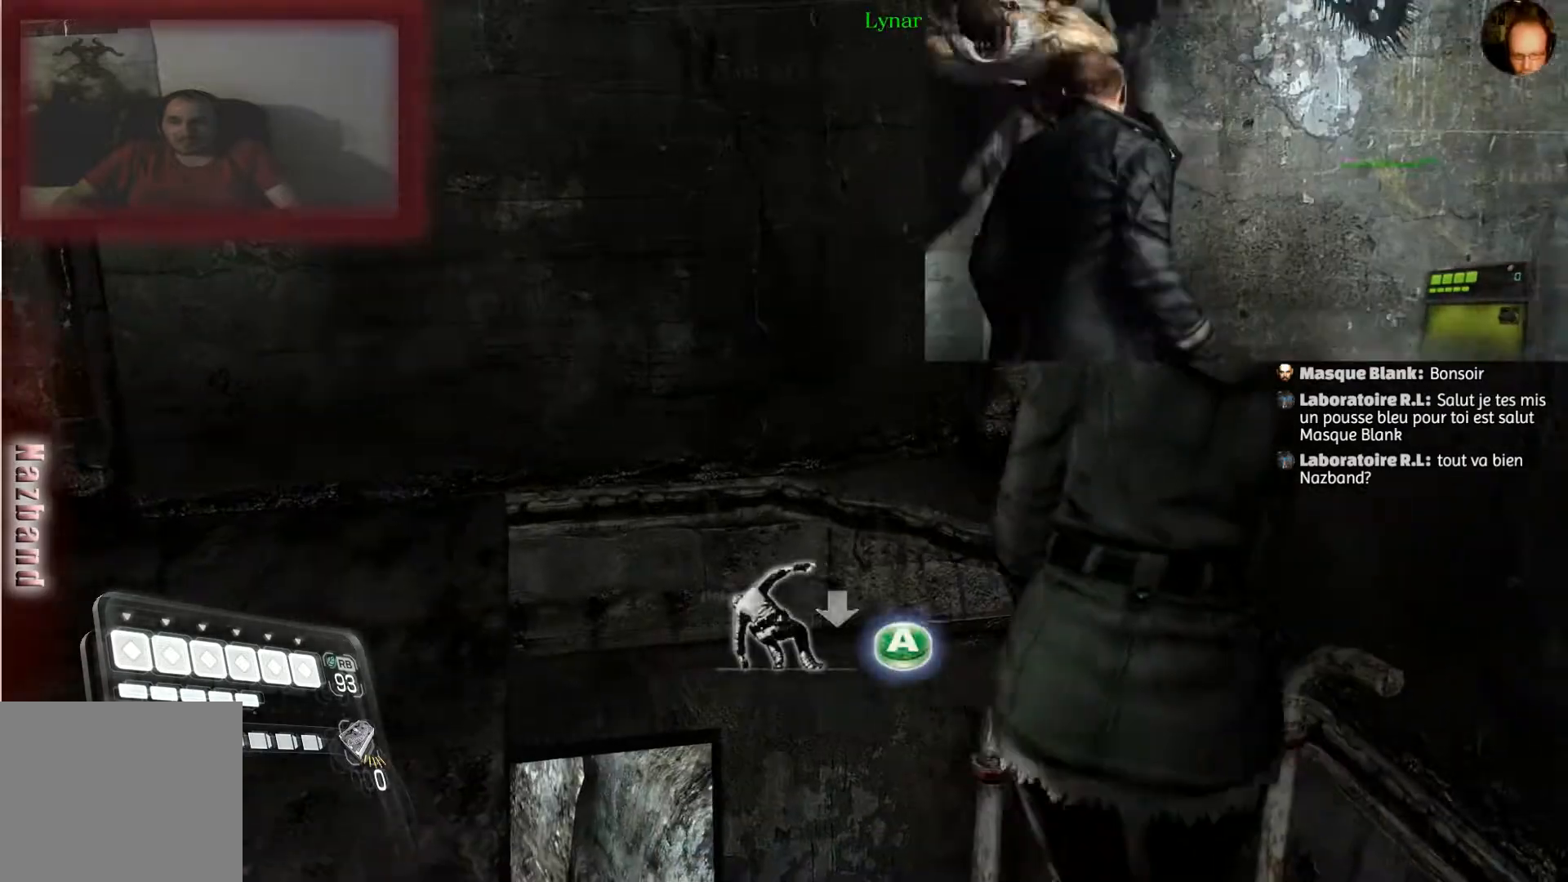
{"buttons": [], "left_stick": "center", "right_stick": "up", "events": [[67, "SQUARE", "up"], [501, "right_stick", "up"]]}
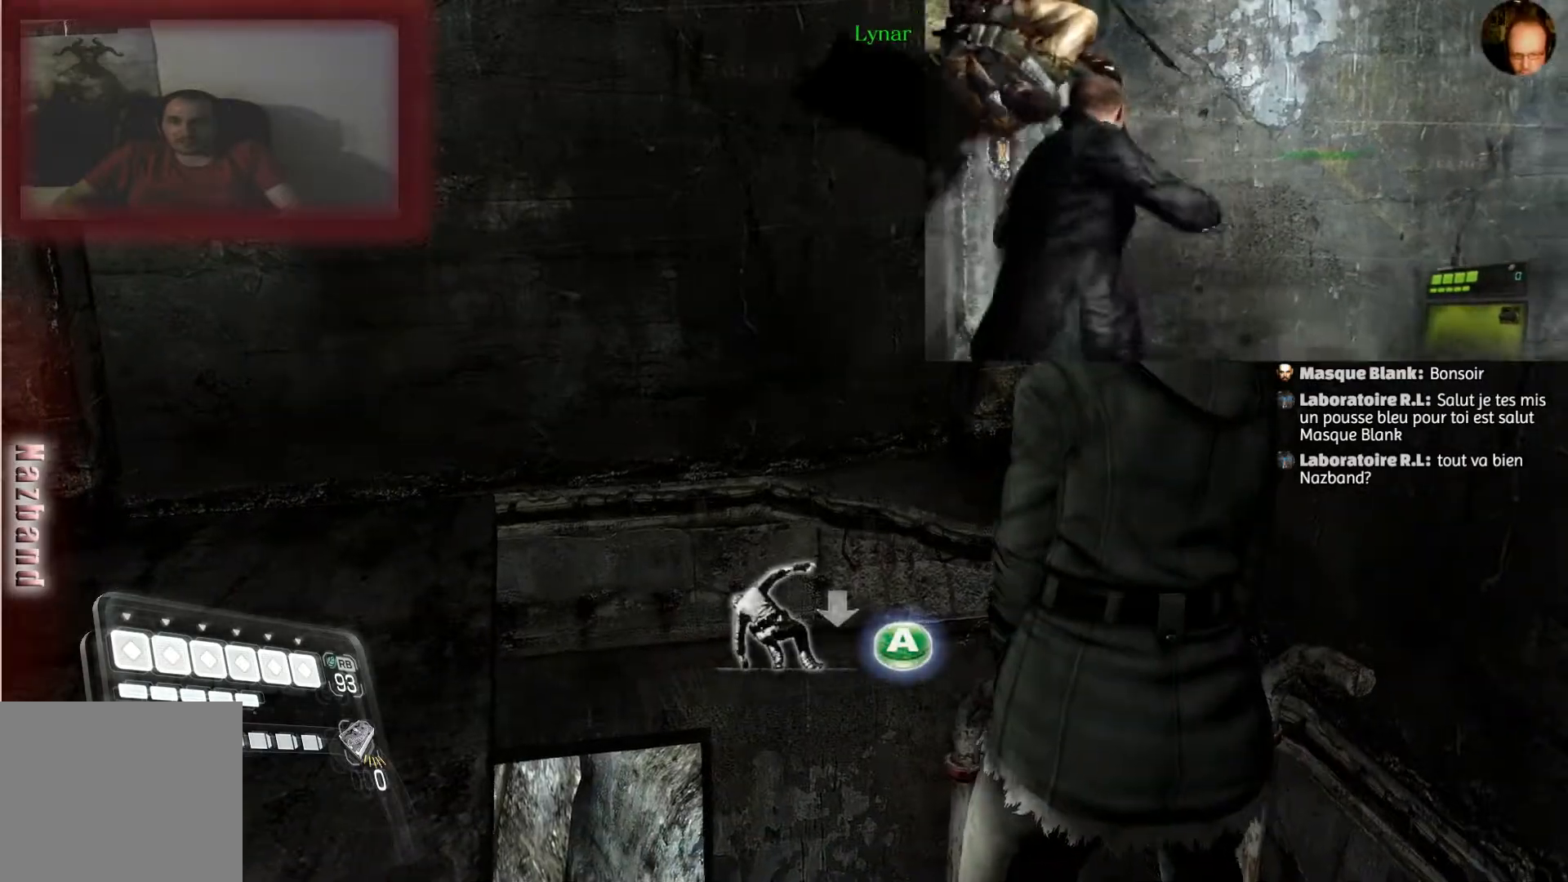
{"buttons": [], "left_stick": "down", "right_stick": "up", "events": [[33, "left_stick", "down"]]}
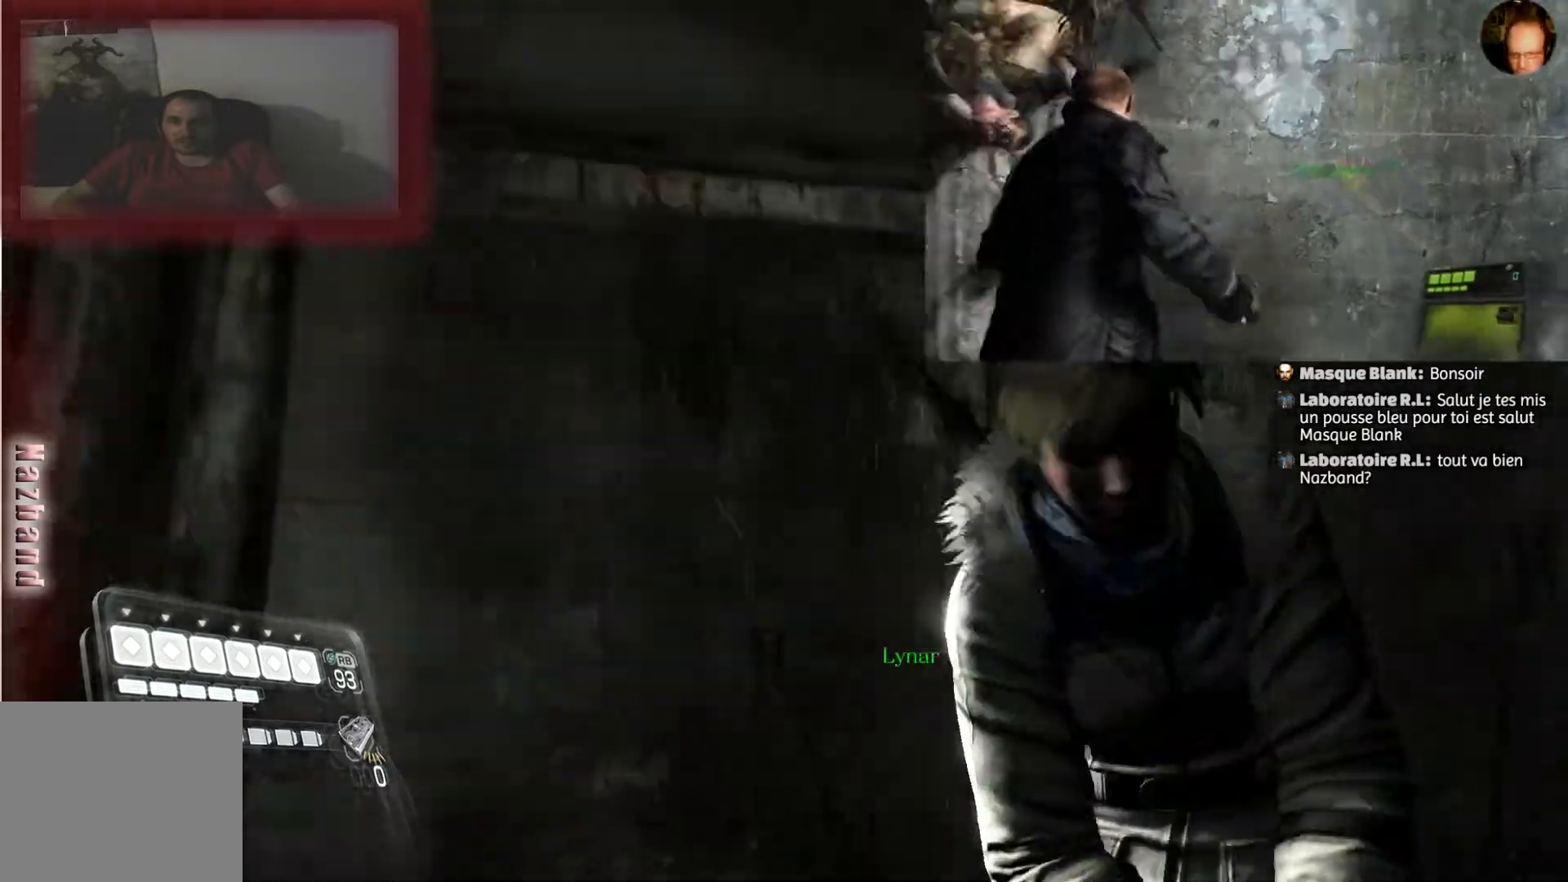
{"buttons": ["L2"], "left_stick": "center", "right_stick": "center", "events": [[201, "right_stick", "center"], [334, "L2", "down"], [334, "left_stick", "center"]]}
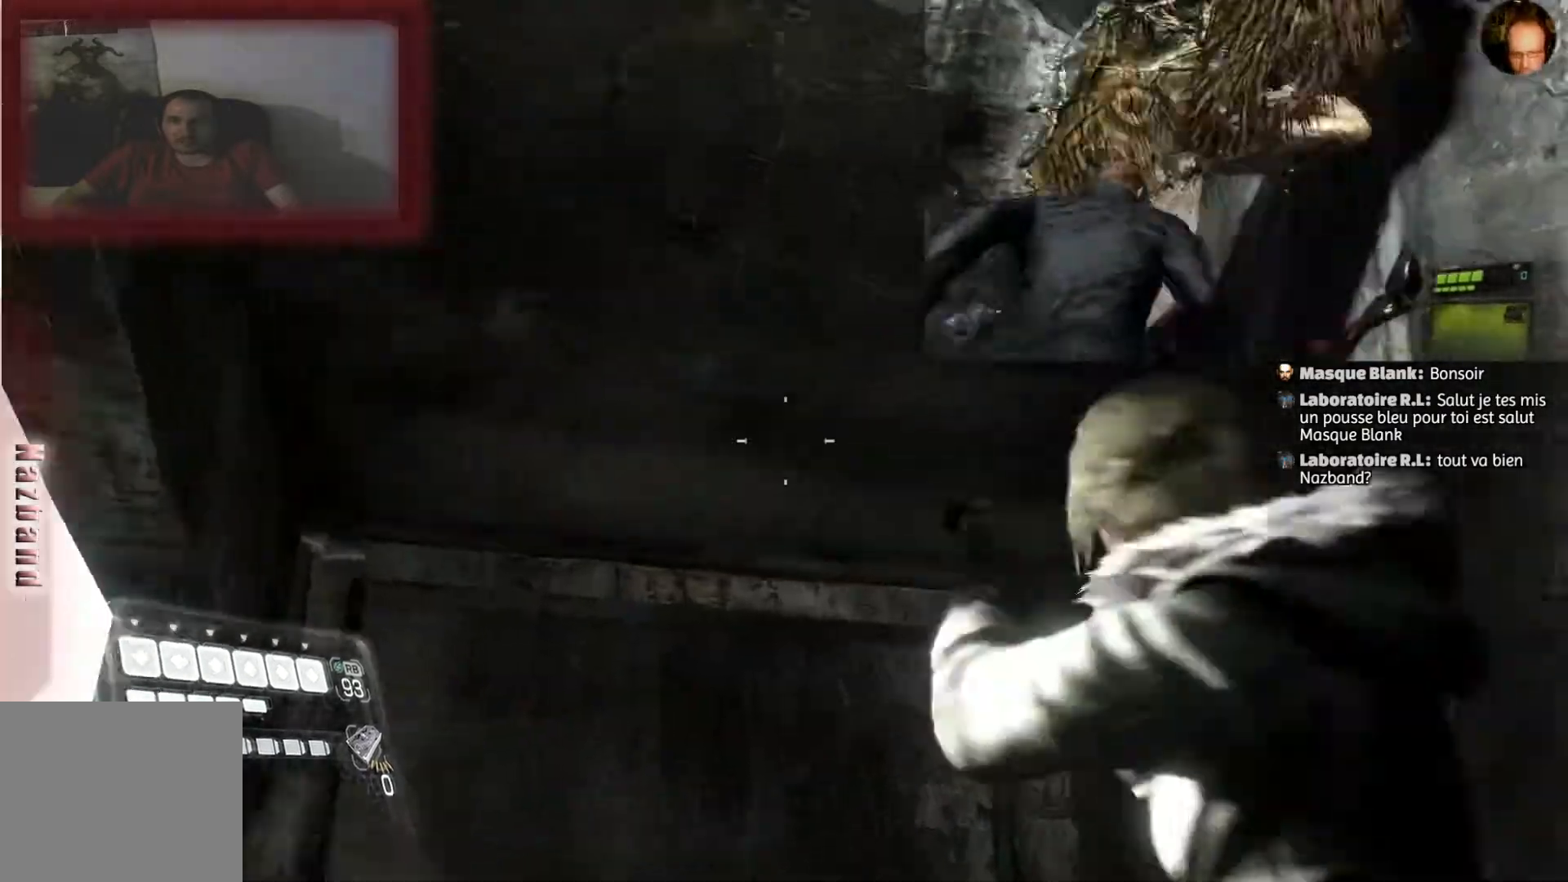
{"buttons": [], "left_stick": "up-left", "right_stick": "down", "events": [[167, "right_stick", "down"], [400, "L2", "up"], [467, "left_stick", "up-left"]]}
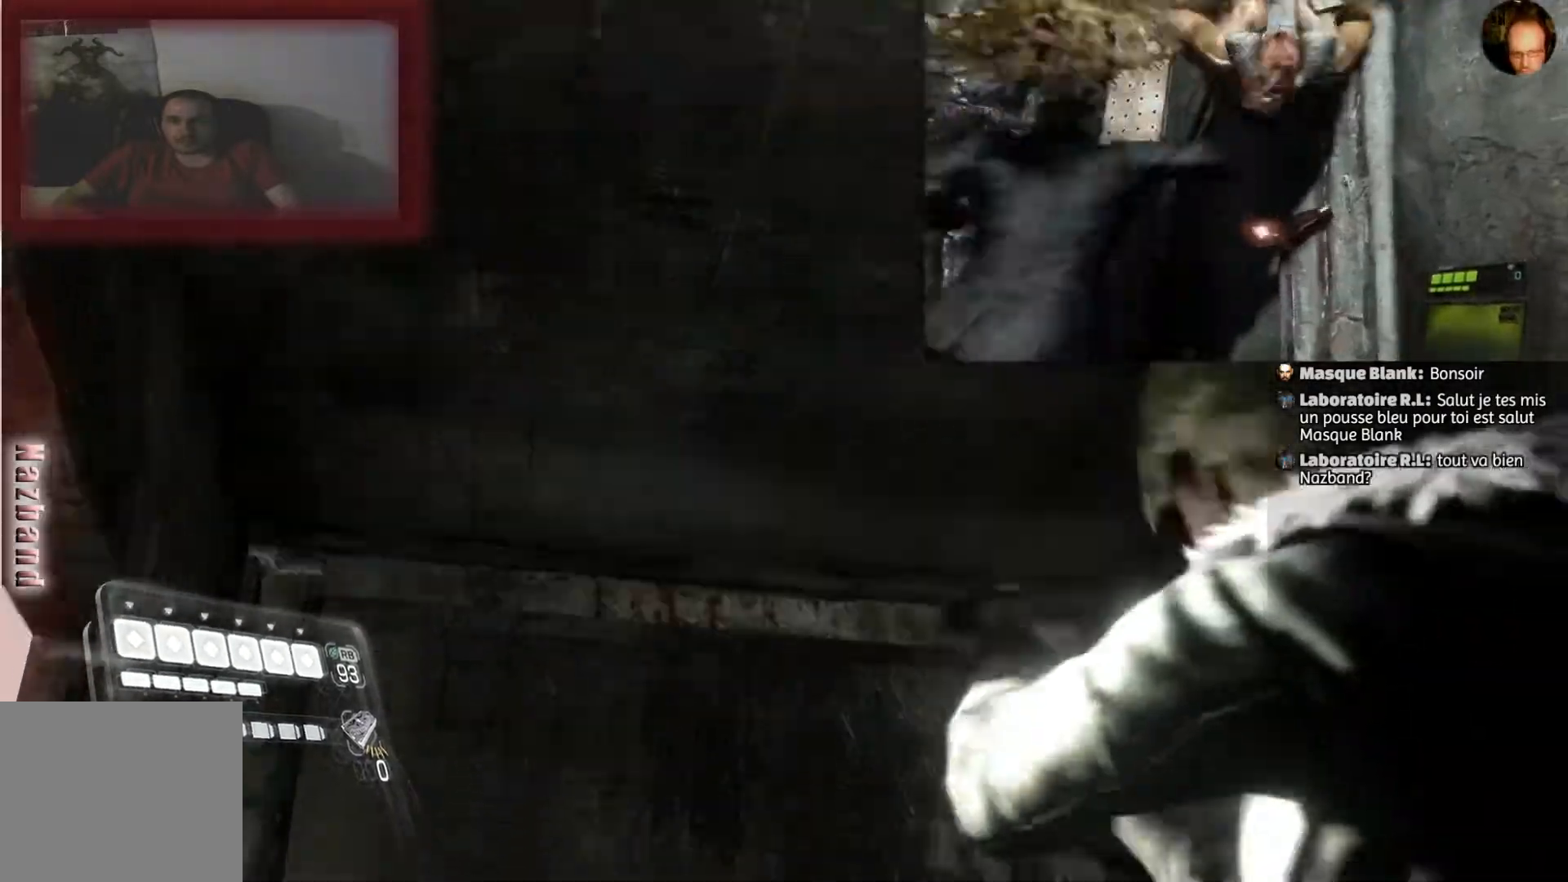
{"buttons": [], "left_stick": "up-left", "right_stick": "down", "events": [[234, "right_stick", "down-right"], [401, "right_stick", "down"]]}
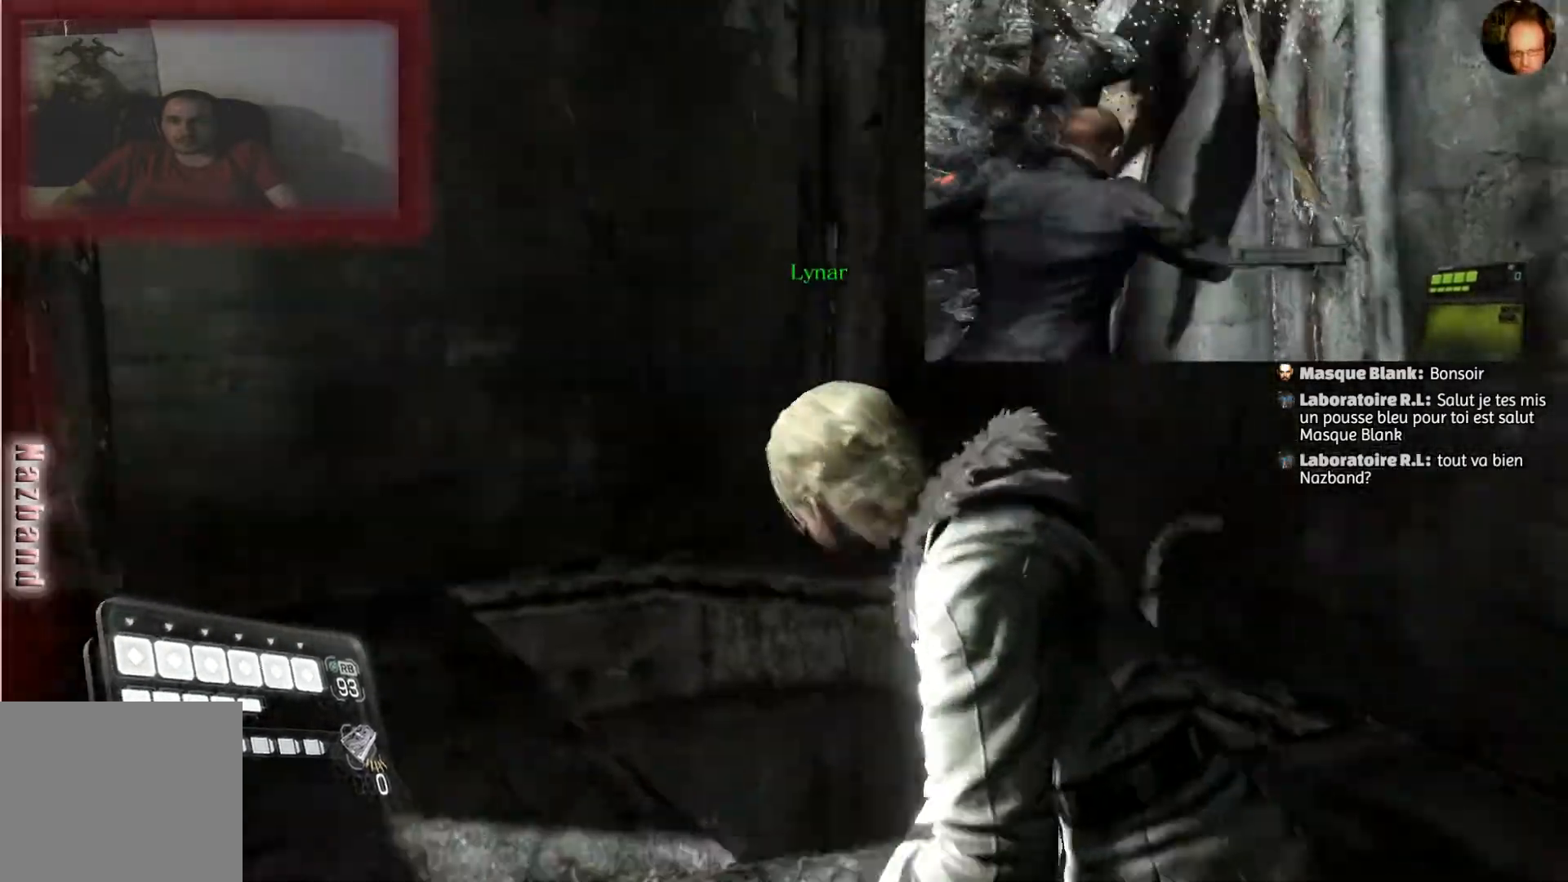
{"buttons": [], "left_stick": "left", "right_stick": "center", "events": [[200, "right_stick", "center"], [434, "left_stick", "left"]]}
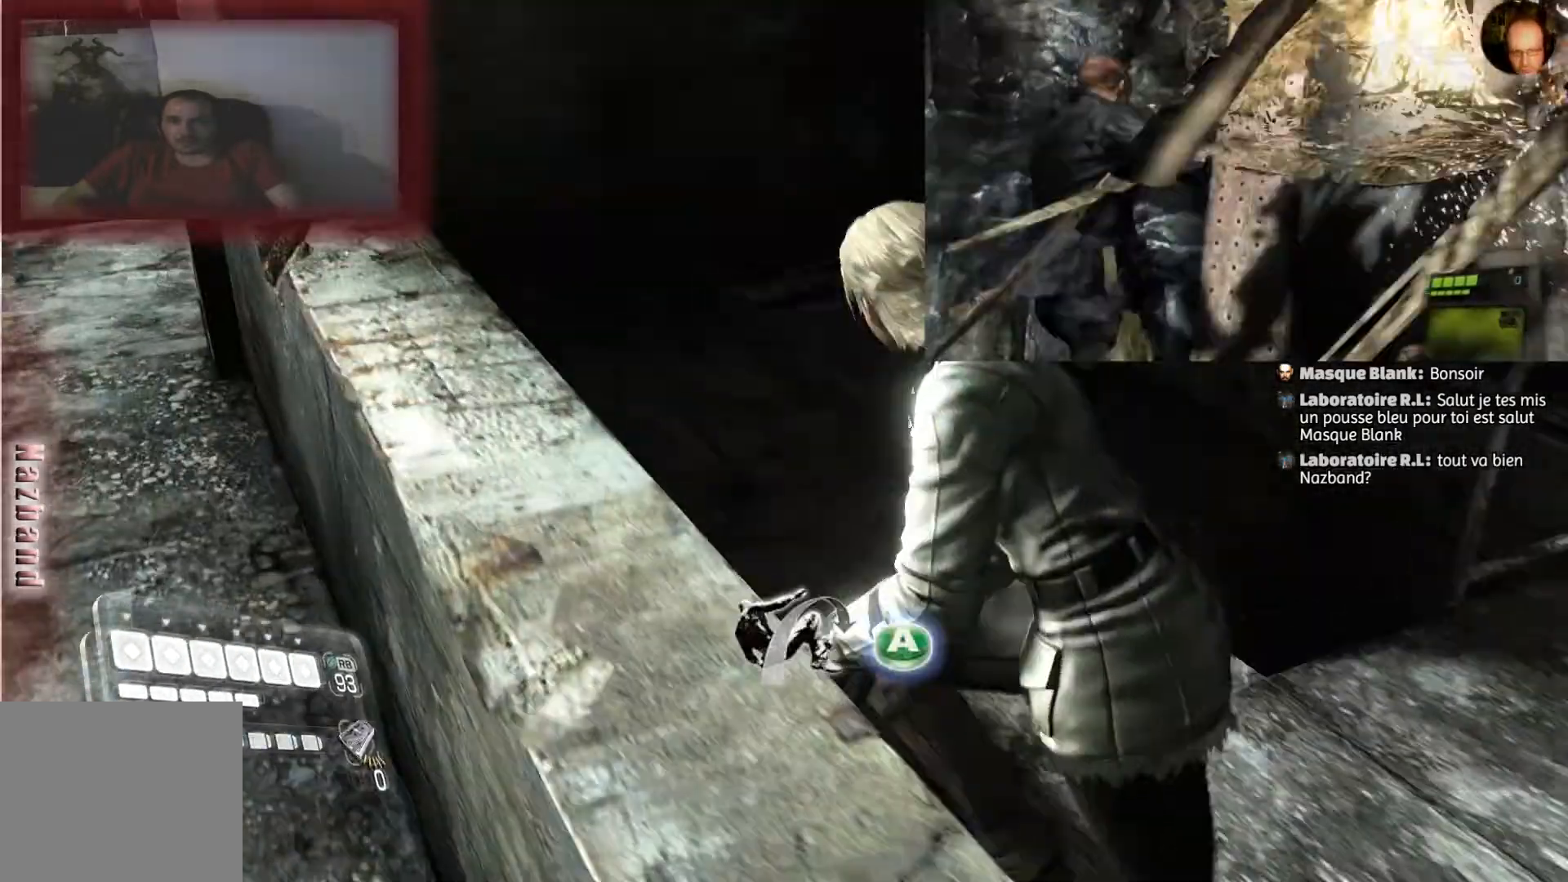
{"buttons": [], "left_stick": "left", "right_stick": "center", "events": [[33, "CROSS", "down"], [100, "CROSS", "up"], [167, "CROSS", "down"], [167, "left_stick", "down-left"], [300, "CROSS", "up"], [501, "left_stick", "left"]]}
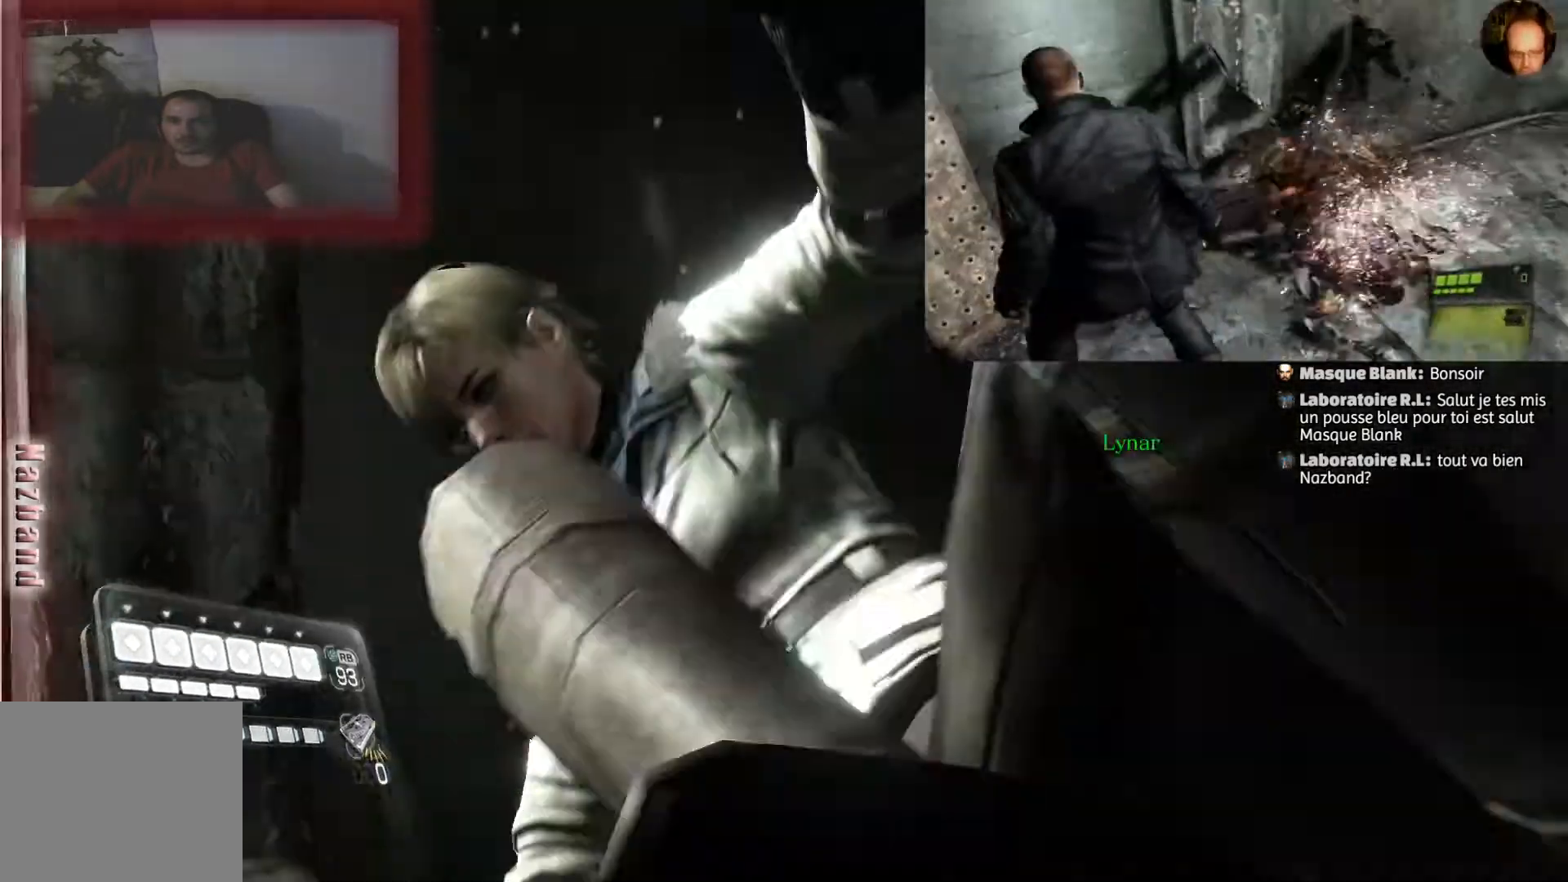
{"buttons": [], "left_stick": "up-left", "right_stick": "down", "events": [[333, "right_stick", "down-left"], [400, "left_stick", "up-left"], [467, "right_stick", "down"]]}
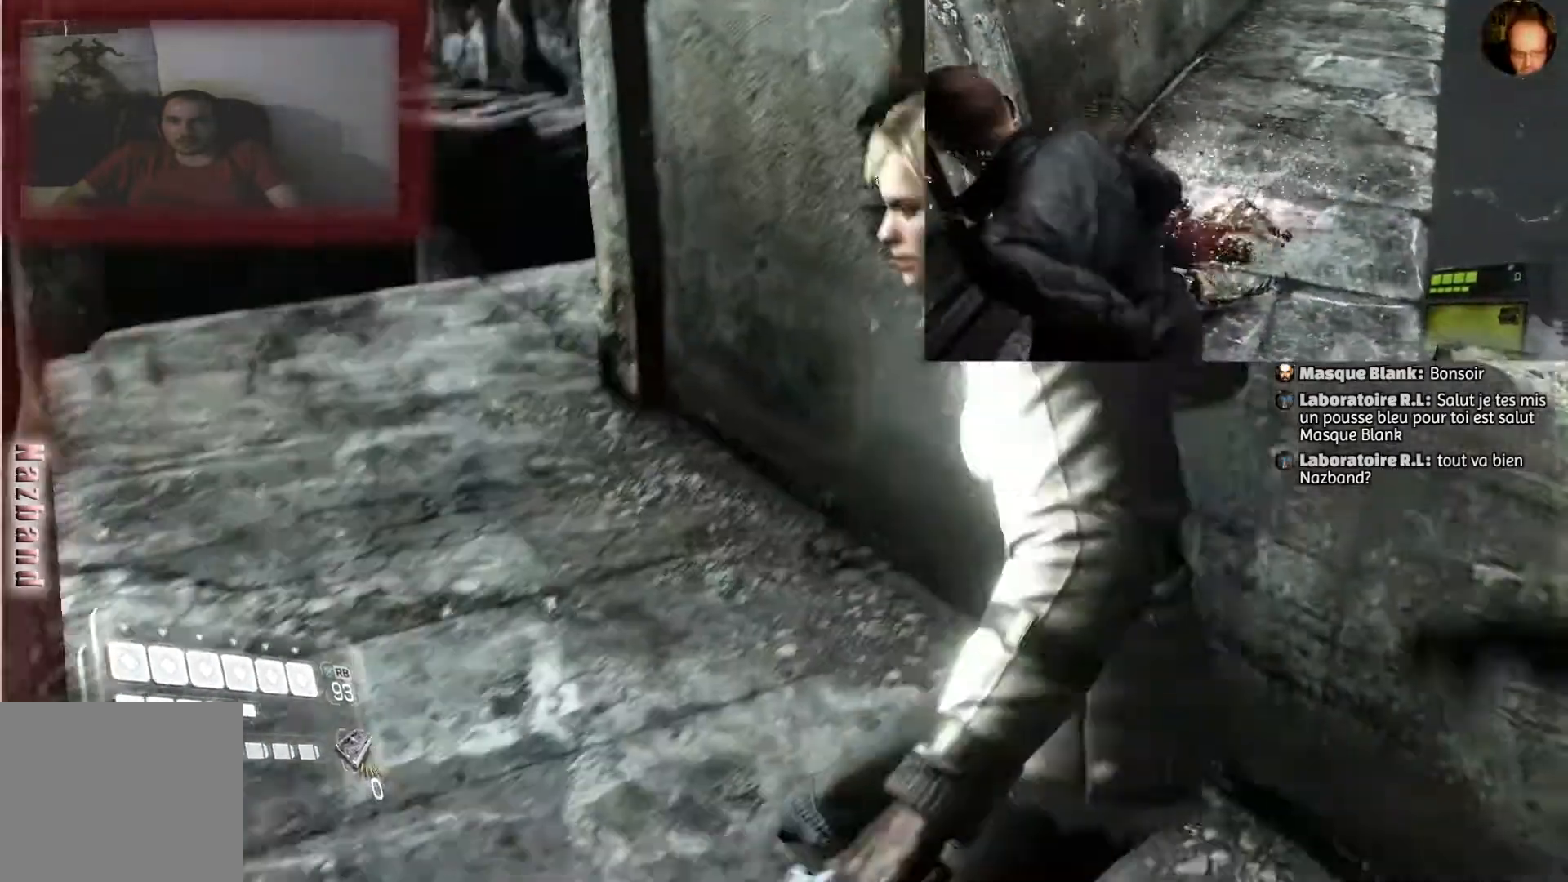
{"buttons": [], "left_stick": "up-left", "right_stick": "up-right", "events": [[33, "right_stick", "center"], [400, "right_stick", "up-right"]]}
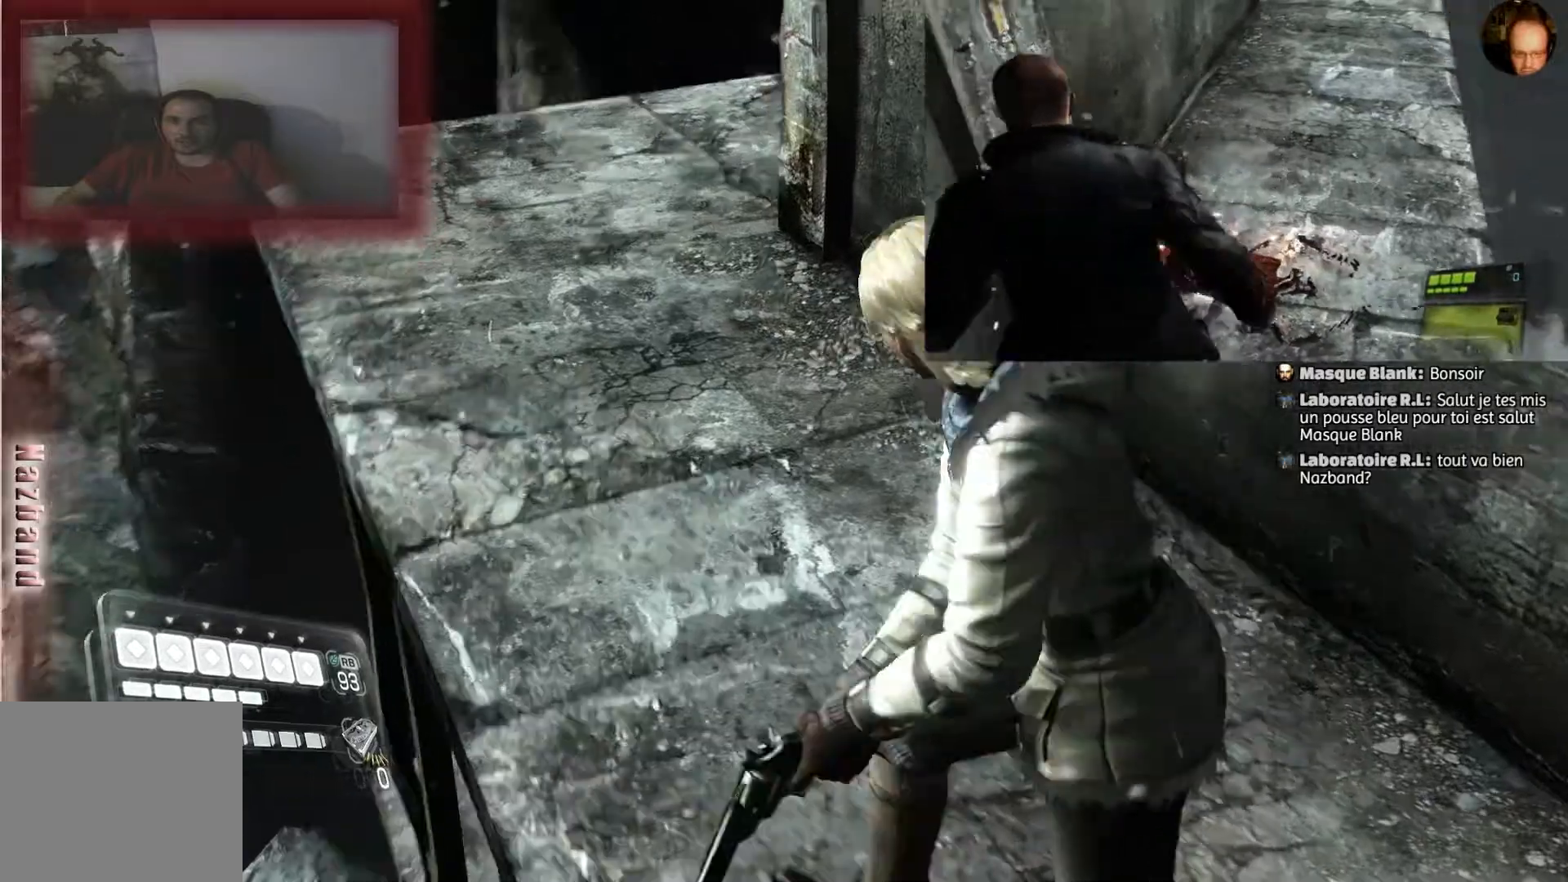
{"buttons": [], "left_stick": "up-left", "right_stick": "up-right", "events": [[233, "right_stick", "center"], [433, "right_stick", "up-right"]]}
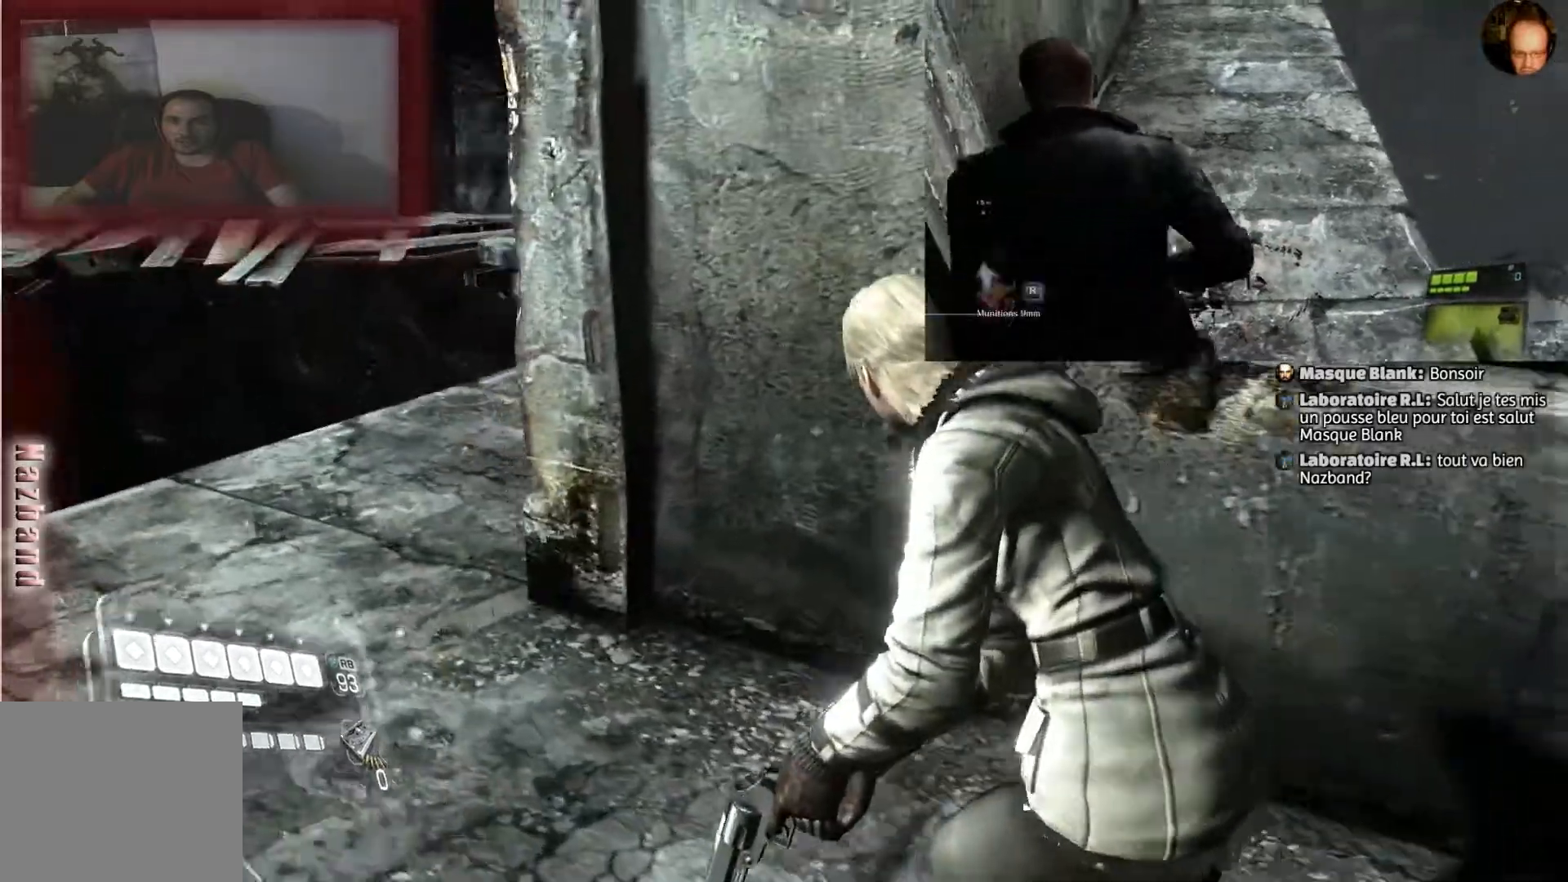
{"buttons": [], "left_stick": "up-left", "right_stick": "up-right", "events": [[167, "right_stick", "center"], [467, "right_stick", "up-right"]]}
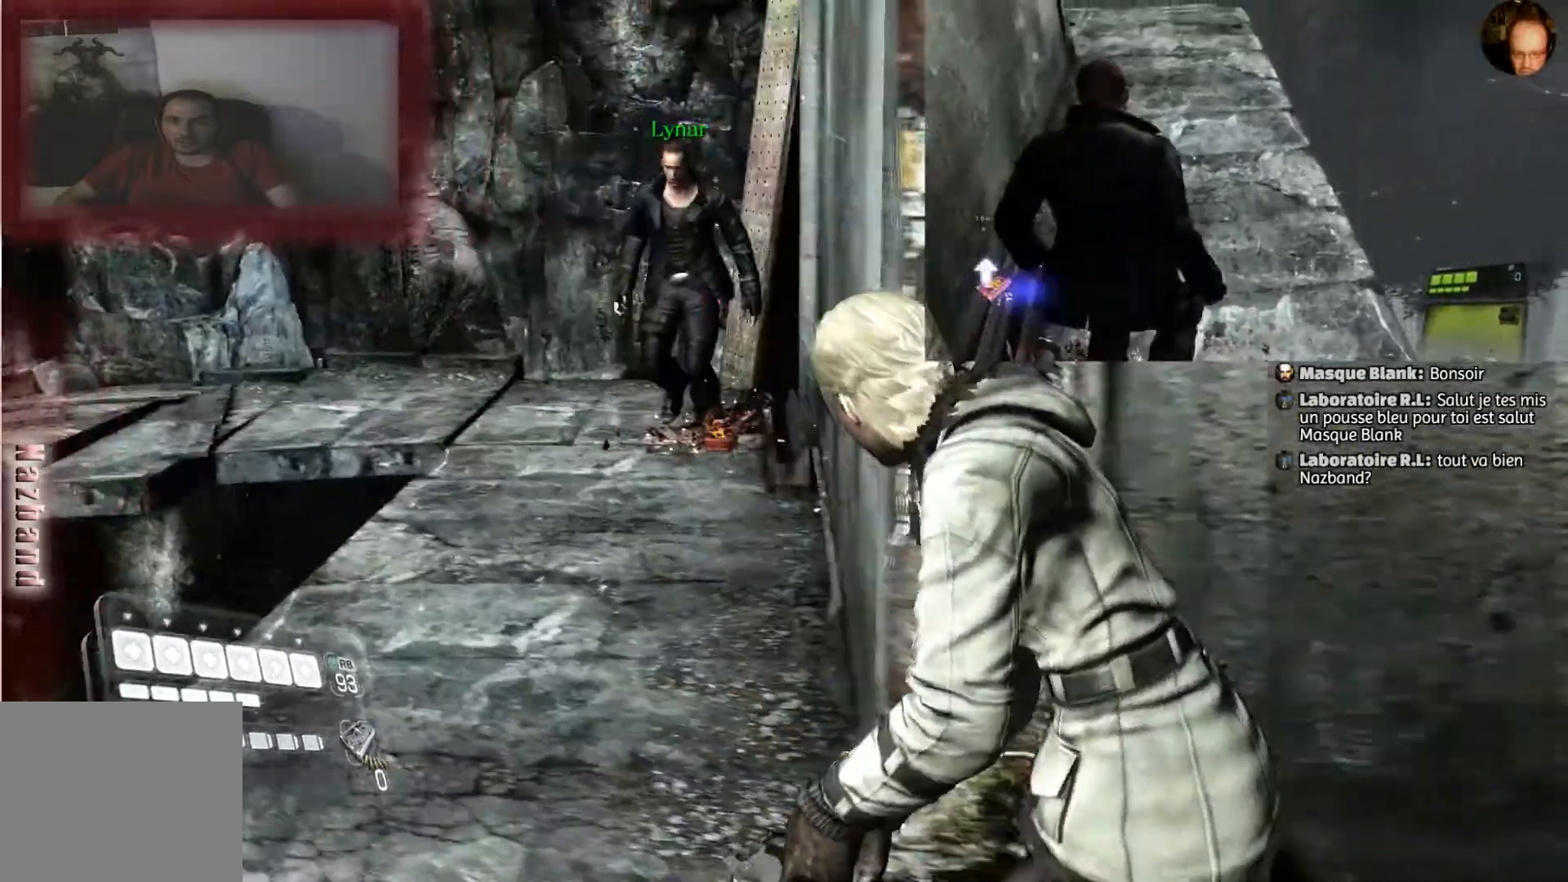
{"buttons": [], "left_stick": "center", "right_stick": "center", "events": [[166, "left_stick", "center"], [166, "right_stick", "center"]]}
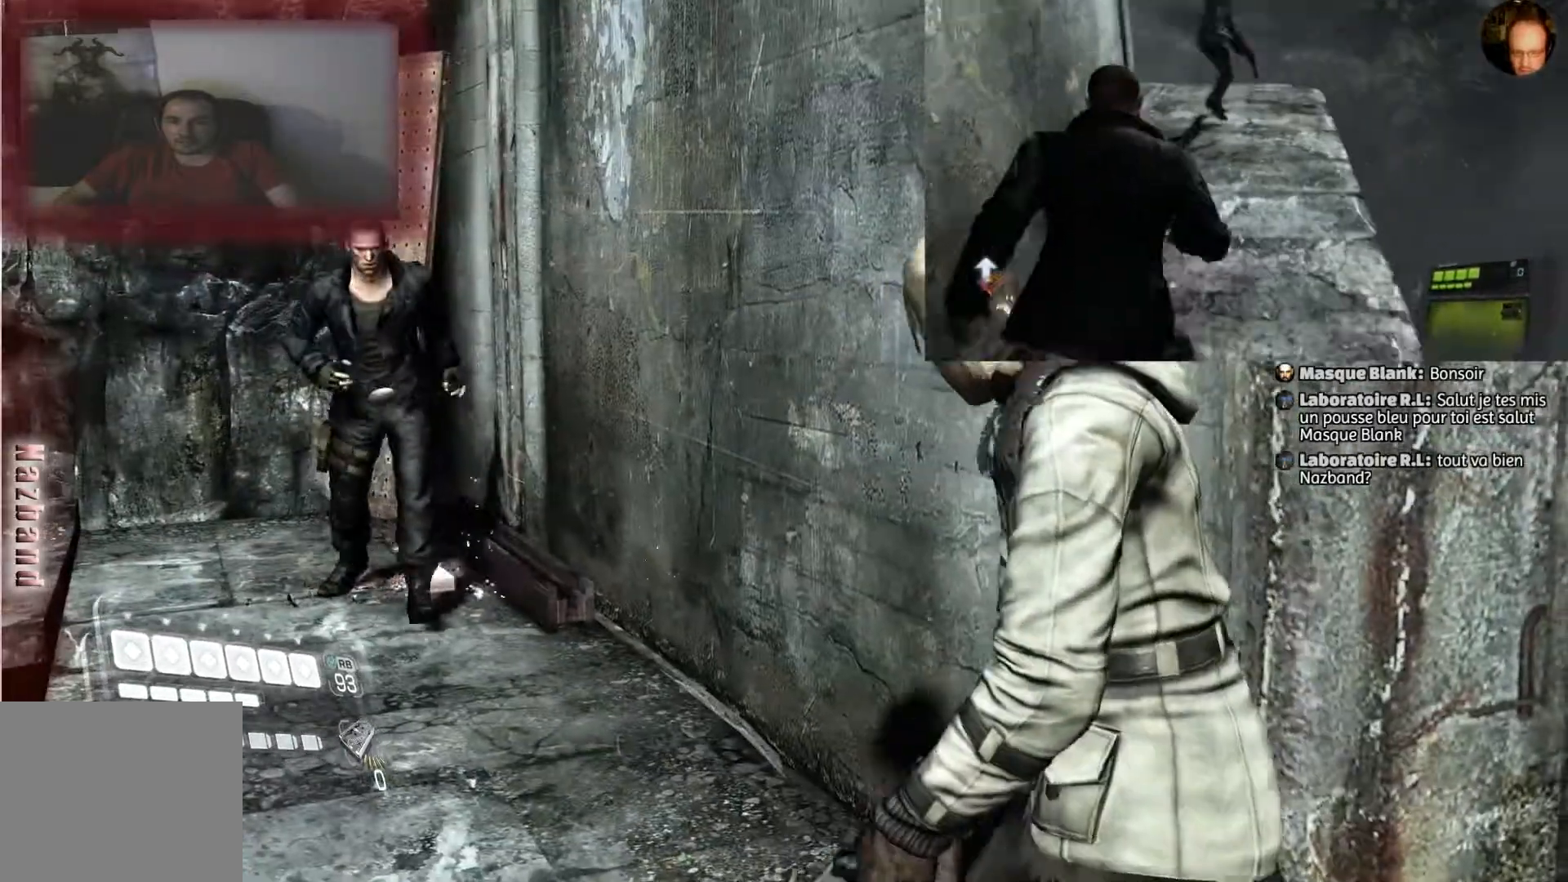
{"buttons": [], "left_stick": "down-right", "right_stick": "center", "events": [[334, "left_stick", "down-right"]]}
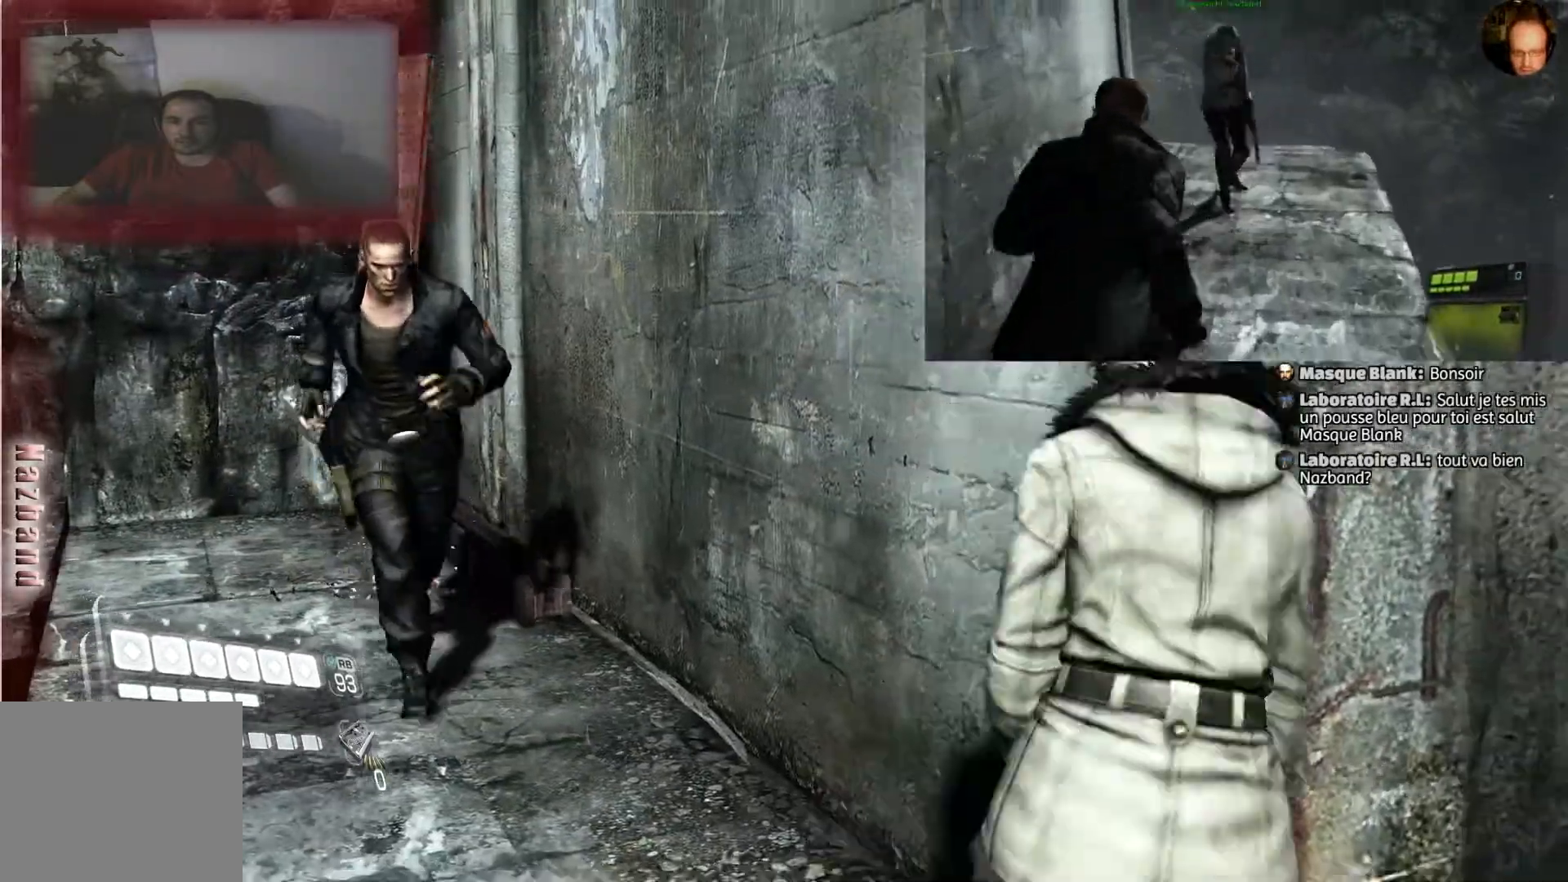
{"buttons": [], "left_stick": "up-right", "right_stick": "center", "events": [[66, "left_stick", "right"], [500, "left_stick", "up-right"]]}
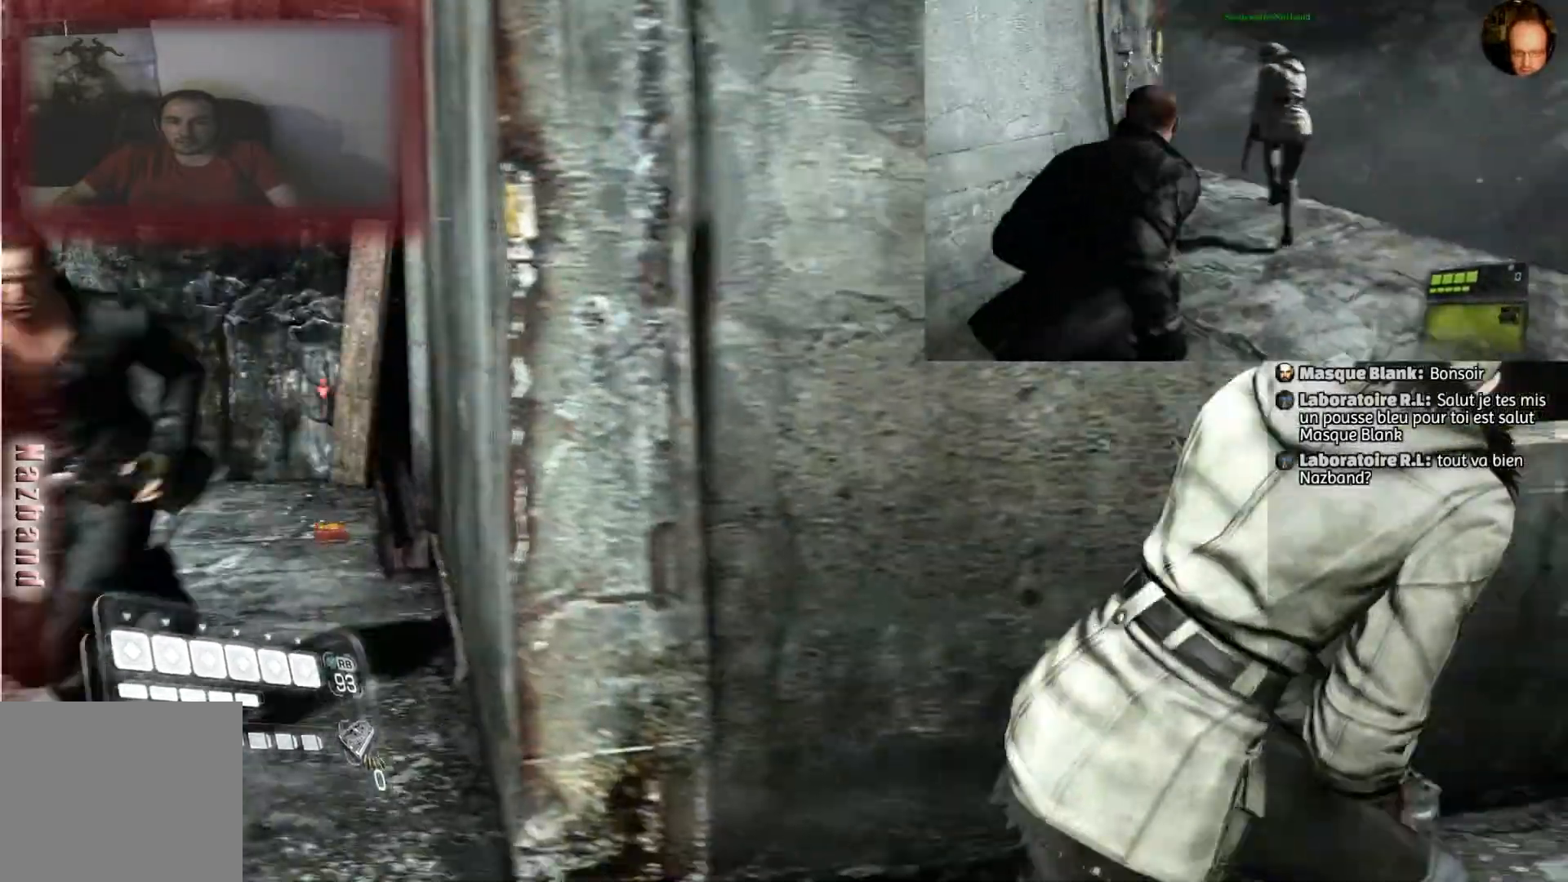
{"buttons": [], "left_stick": "up", "right_stick": "center", "events": [[167, "right_stick", "down-left"], [300, "right_stick", "center"], [367, "left_stick", "up"]]}
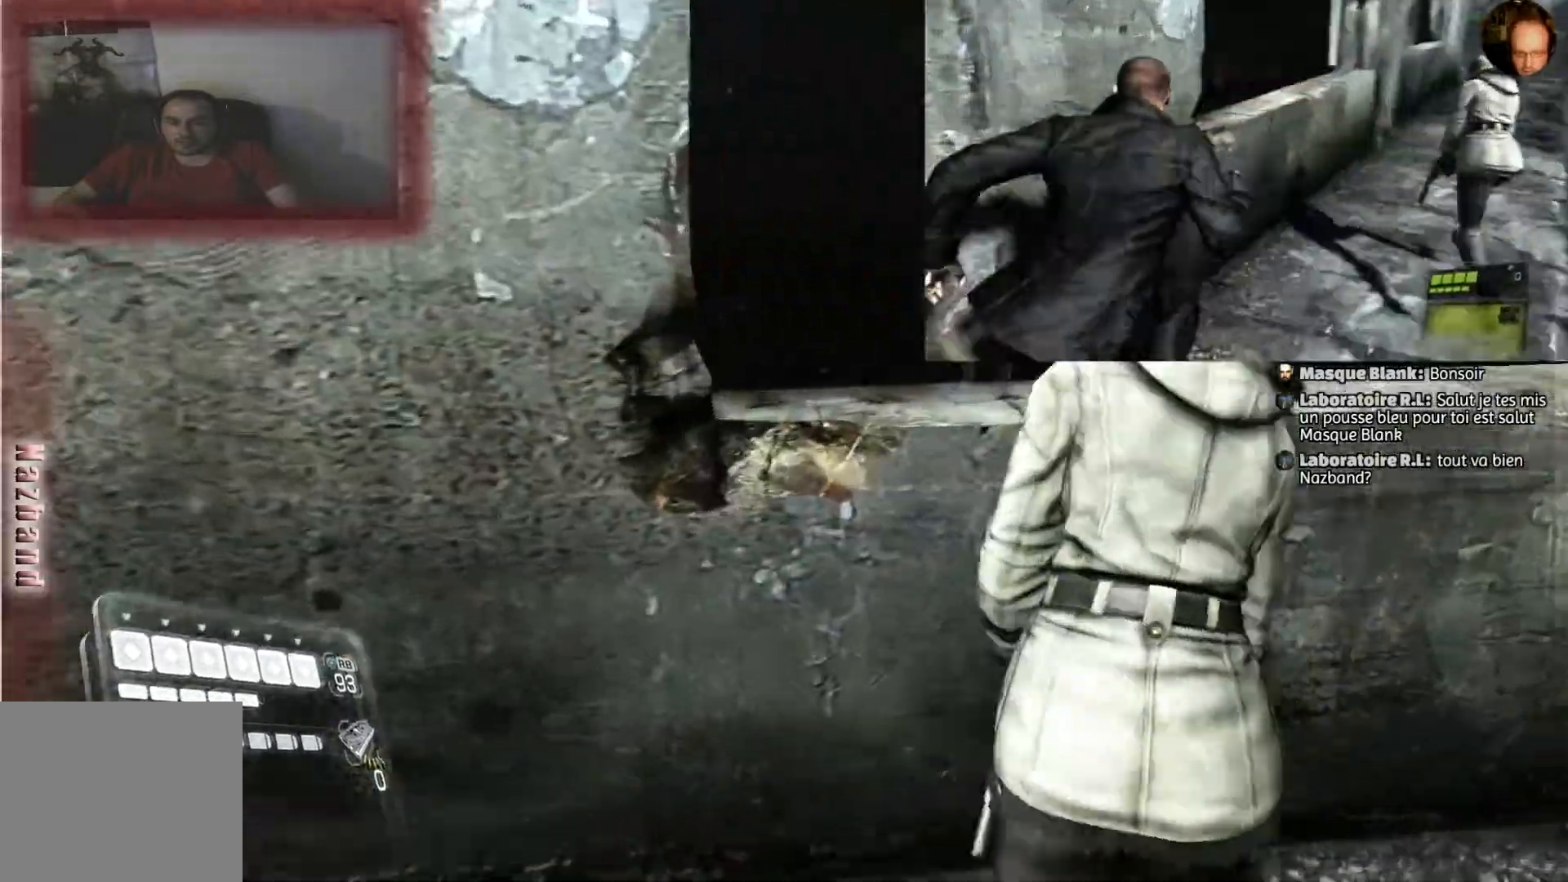
{"buttons": [], "left_stick": "up", "right_stick": "center", "events": [[66, "CROSS", "down"], [166, "CROSS", "up"], [266, "CROSS", "down"], [400, "CROSS", "up"]]}
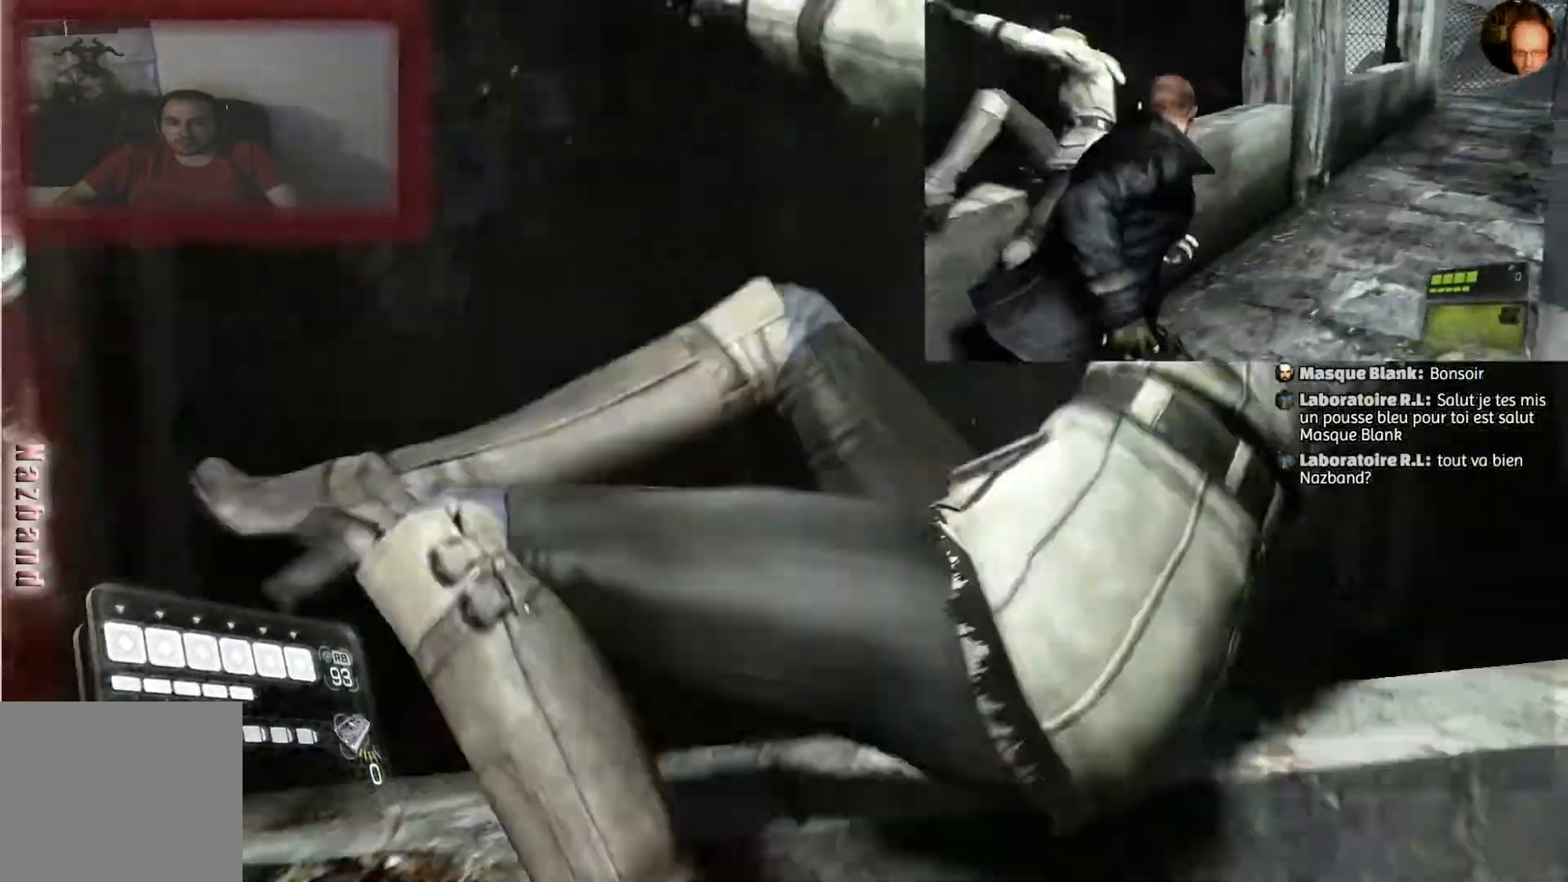
{"buttons": [], "left_stick": "up", "right_stick": "down", "events": [[100, "left_stick", "center"], [133, "right_stick", "down"], [467, "left_stick", "up"]]}
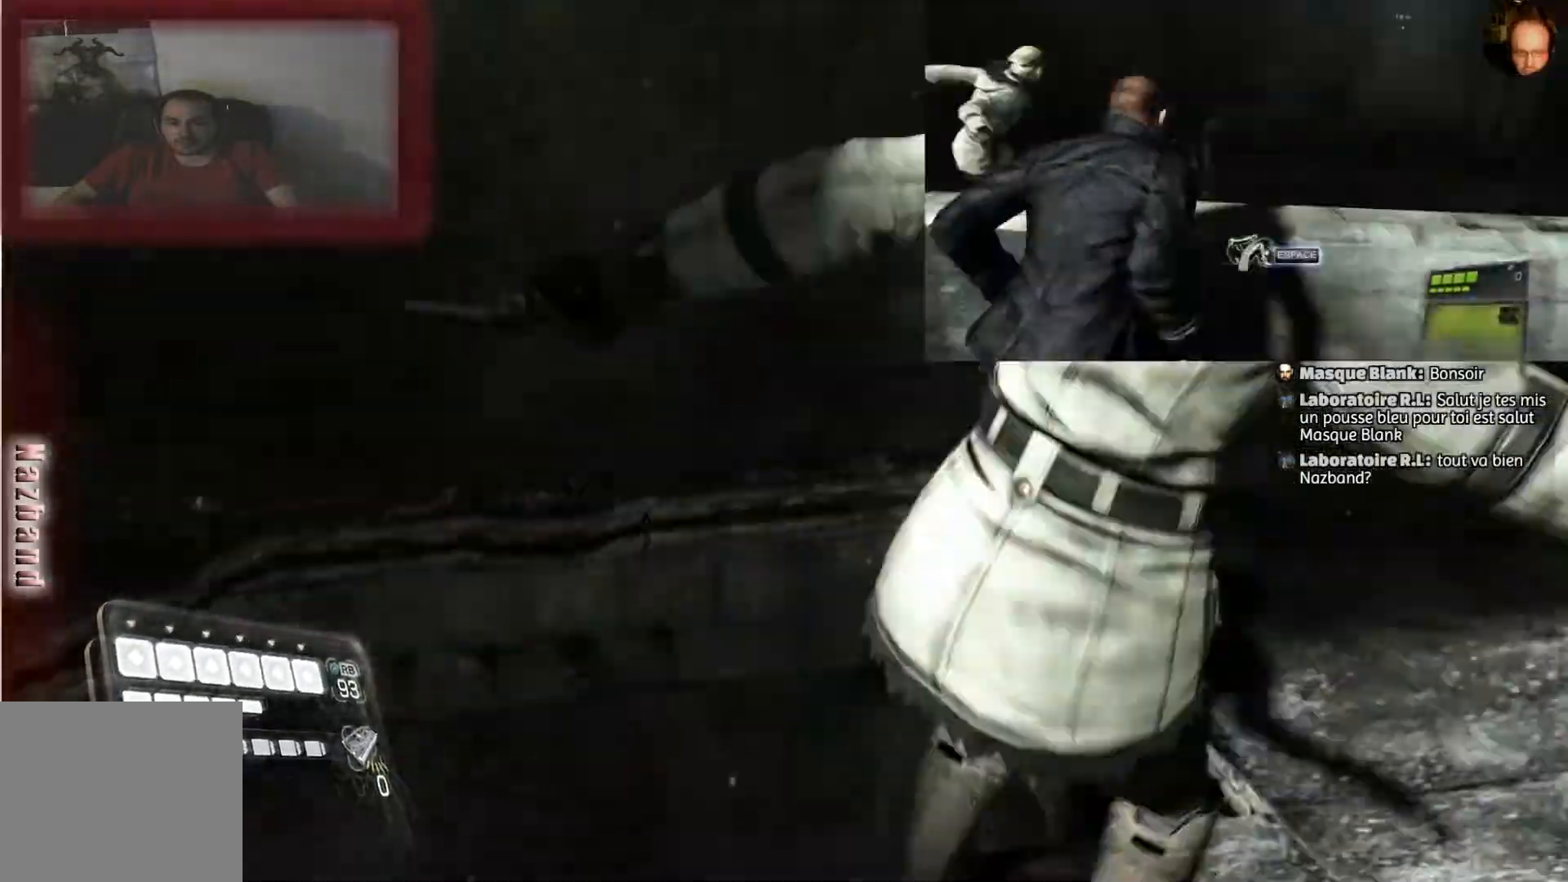
{"buttons": ["CROSS"], "left_stick": "up", "right_stick": "center"}
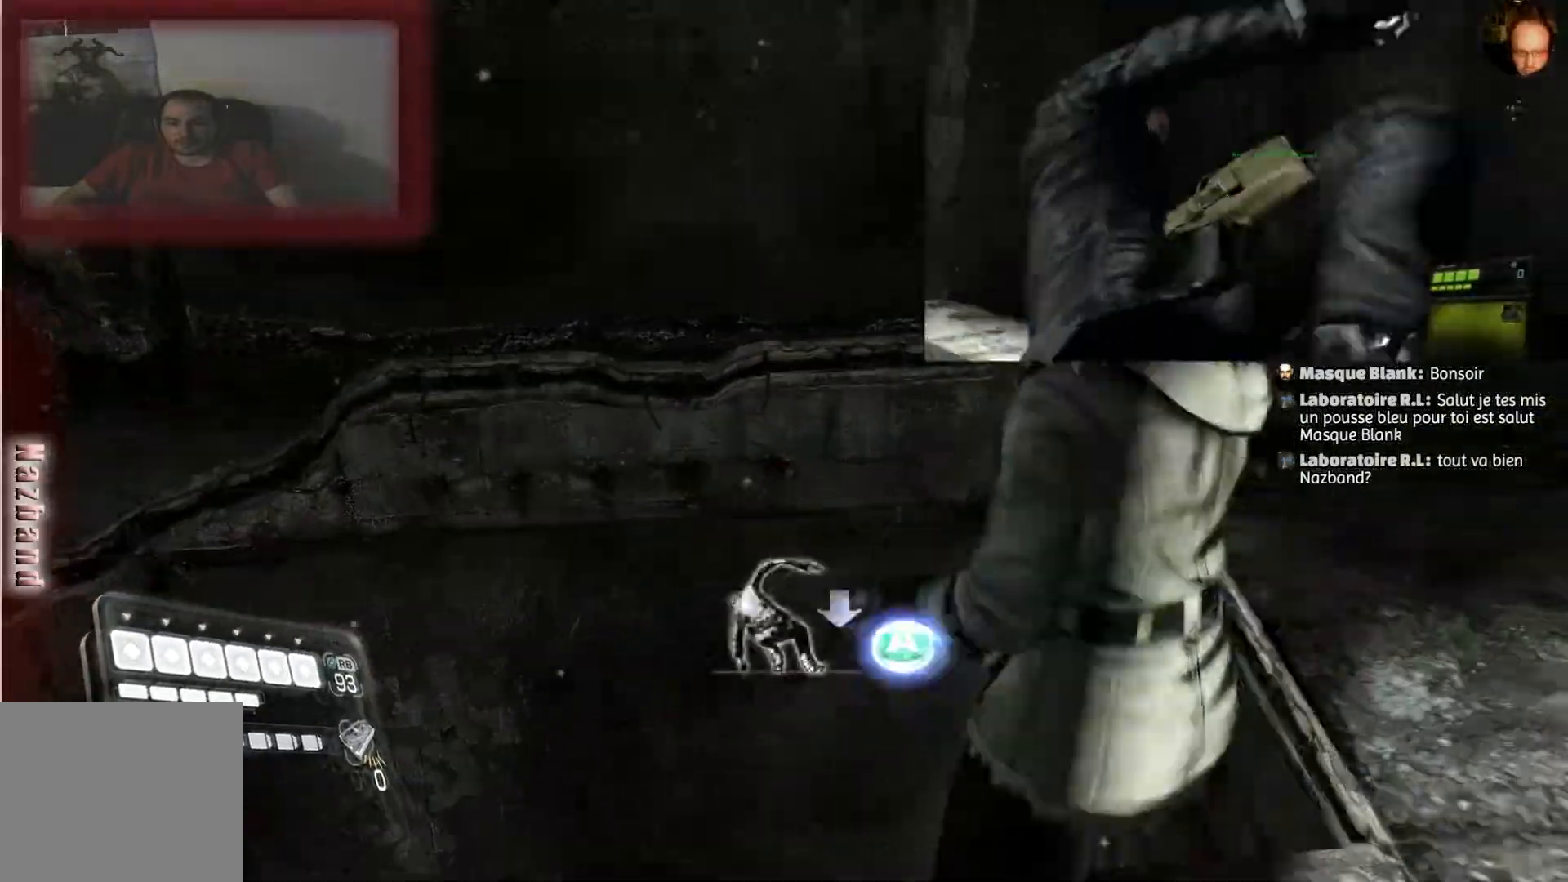
{"buttons": [], "left_stick": "center", "right_stick": "right", "events": [[67, "CROSS", "up"], [167, "CROSS", "down"], [167, "left_stick", "center"], [200, "CROSS", "up"], [467, "right_stick", "right"]]}
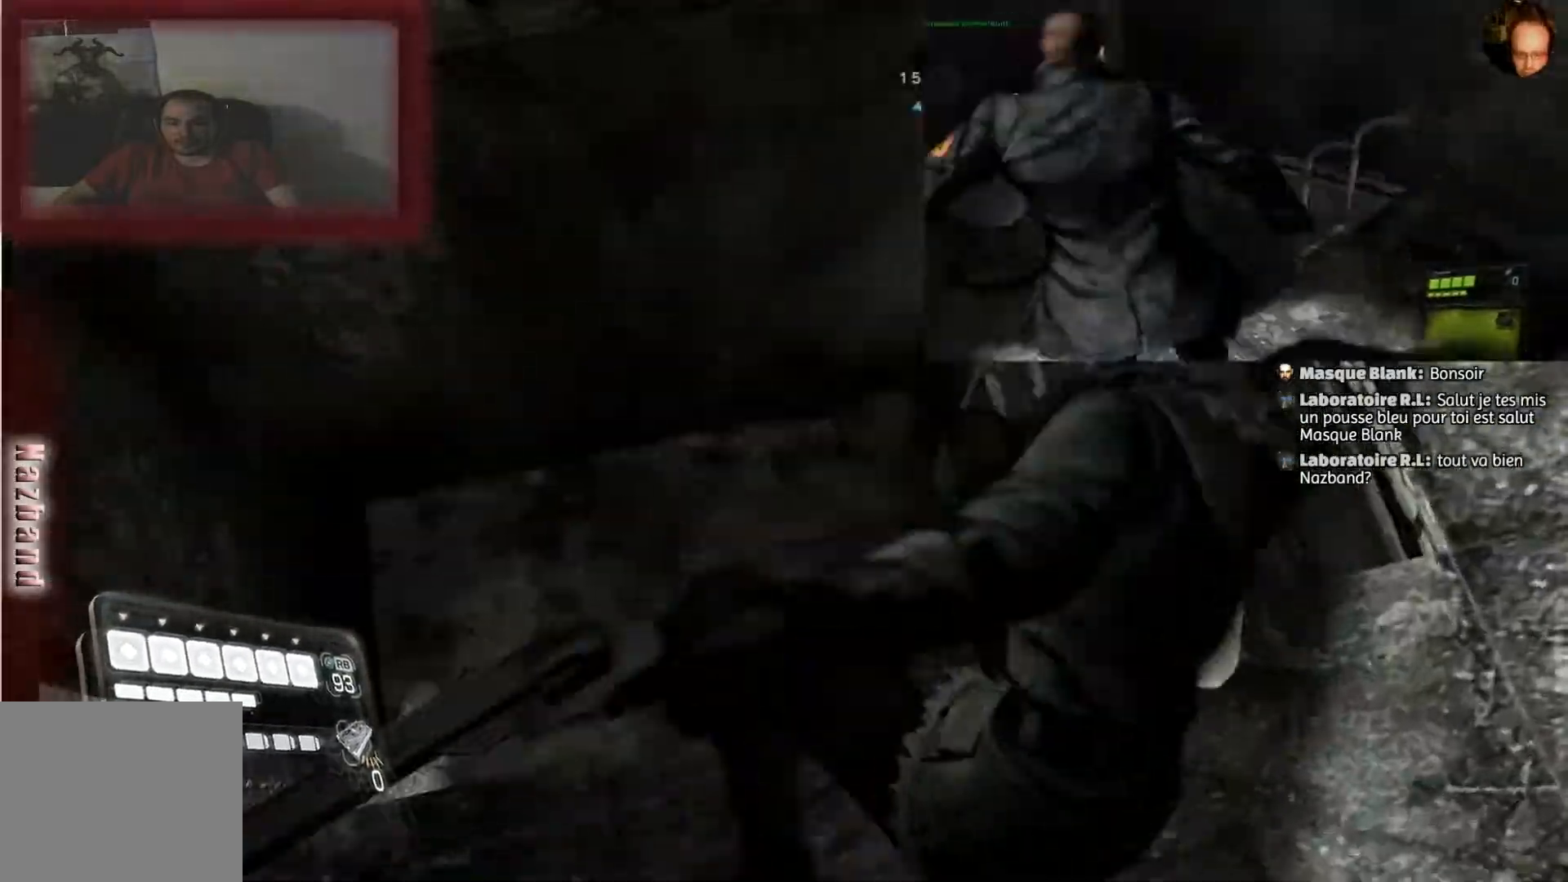
{"buttons": [], "left_stick": "center", "right_stick": "up-right", "events": [[367, "right_stick", "up-right"]]}
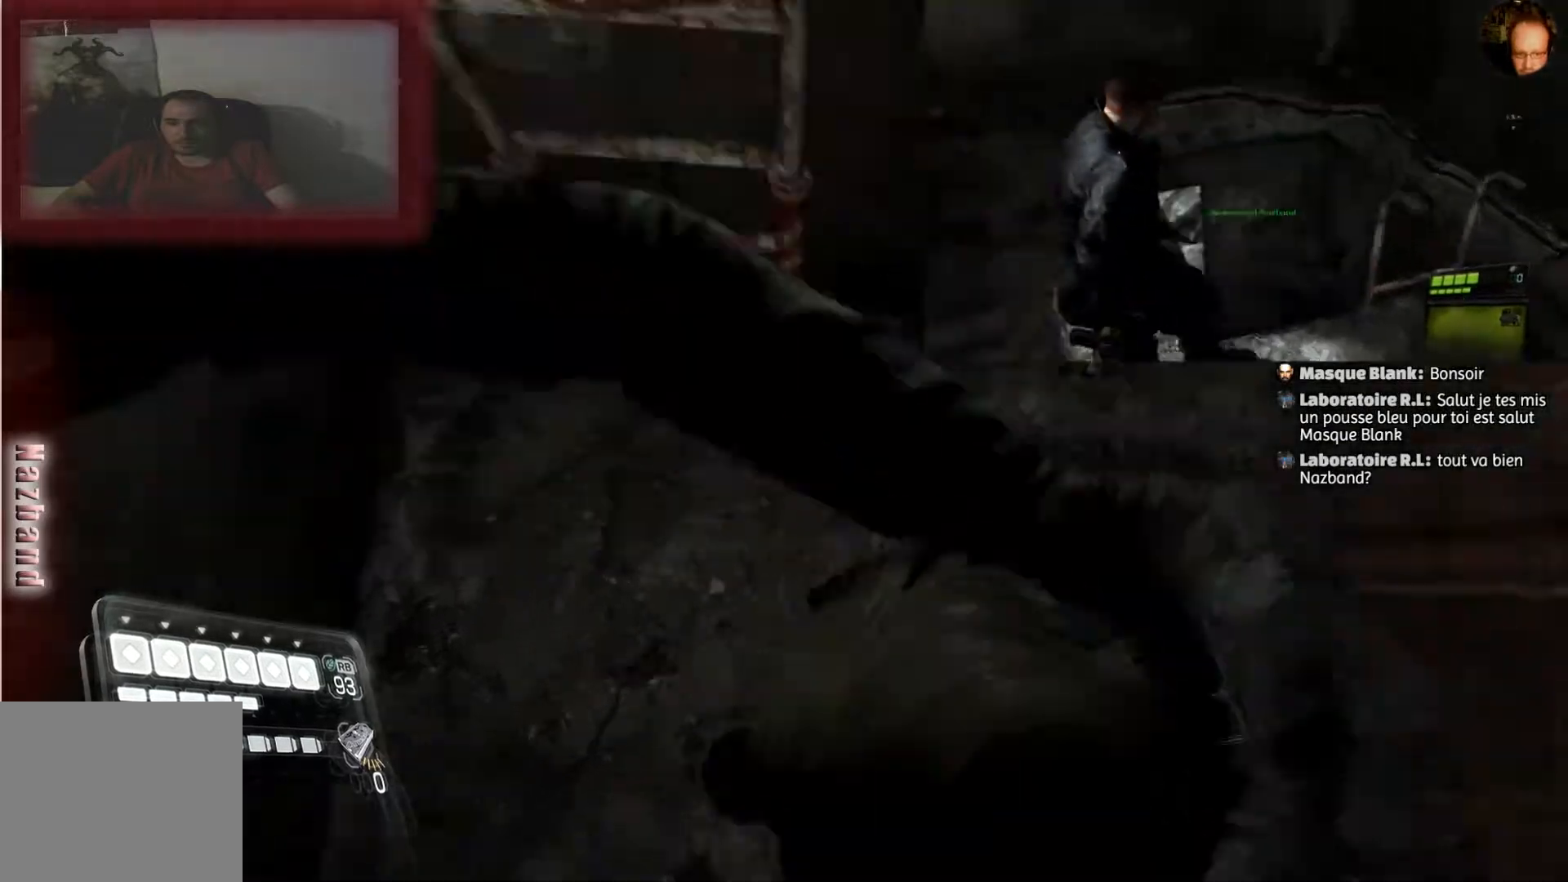
{"buttons": [], "left_stick": "center", "right_stick": "up-right", "events": []}
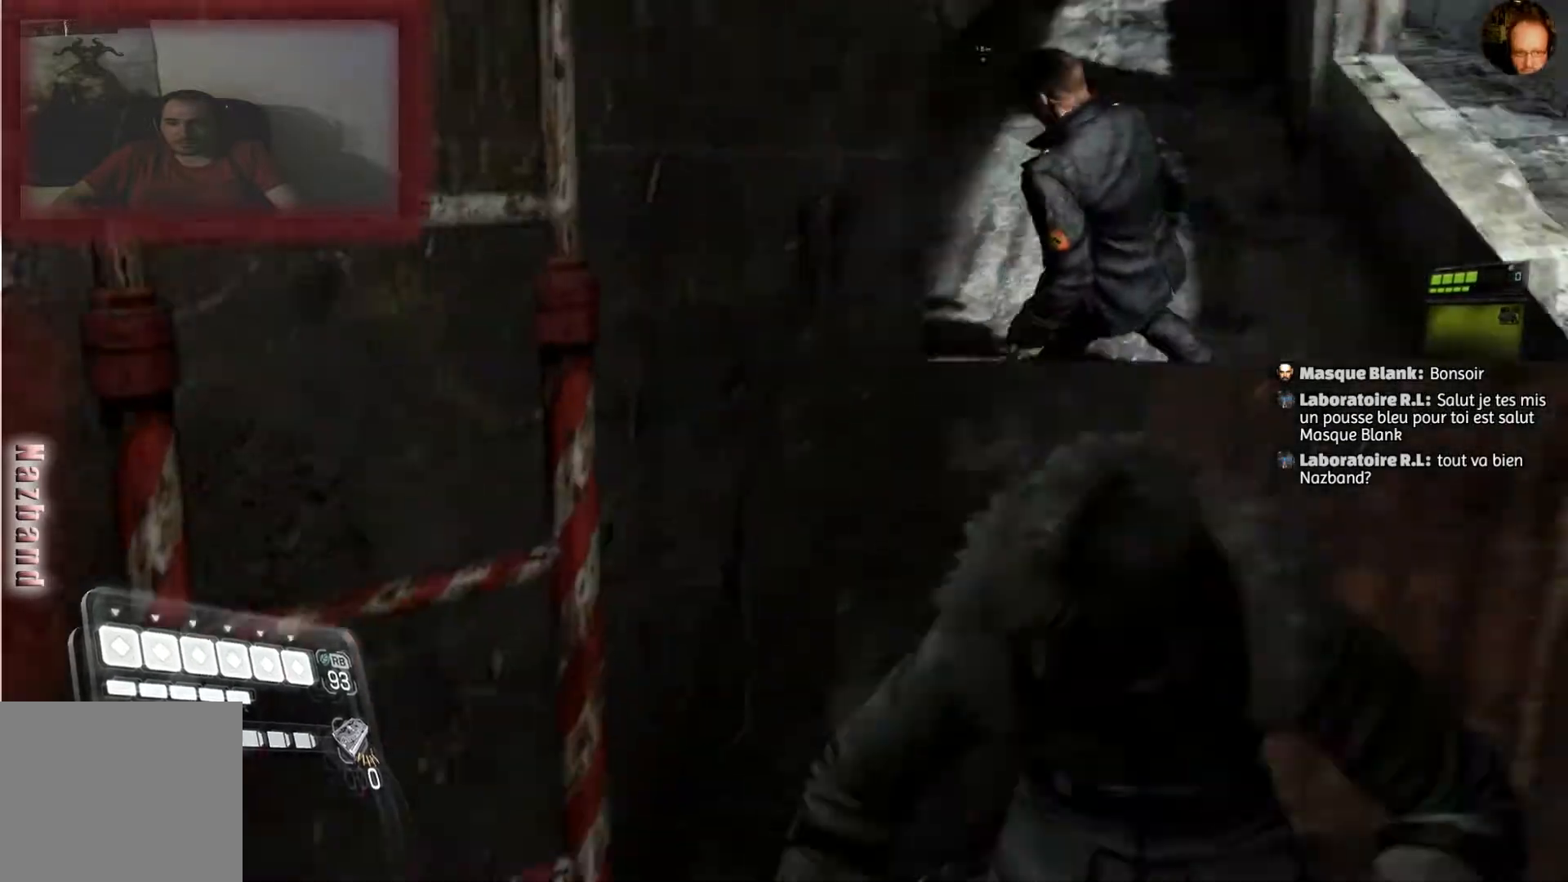
{"buttons": [], "left_stick": "up-right", "right_stick": "down-right", "events": [[66, "right_stick", "right"], [133, "left_stick", "right"], [367, "right_stick", "down-right"], [433, "left_stick", "up-right"]]}
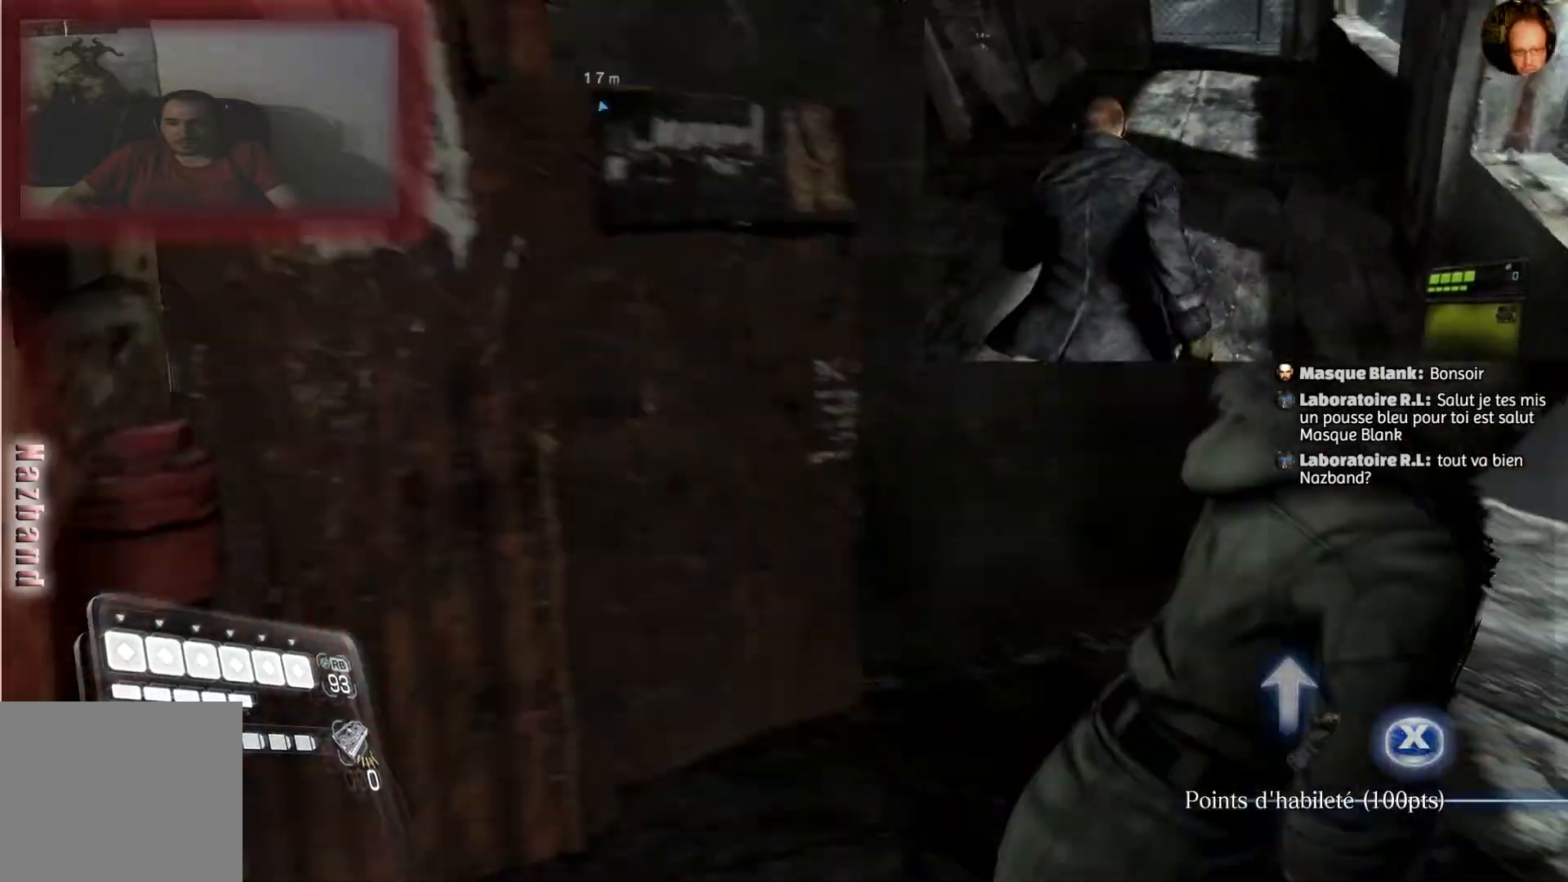
{"buttons": [], "left_stick": "up-right", "right_stick": "center", "events": [[33, "left_stick", "up"], [67, "right_stick", "right"], [434, "left_stick", "up-right"], [467, "right_stick", "center"]]}
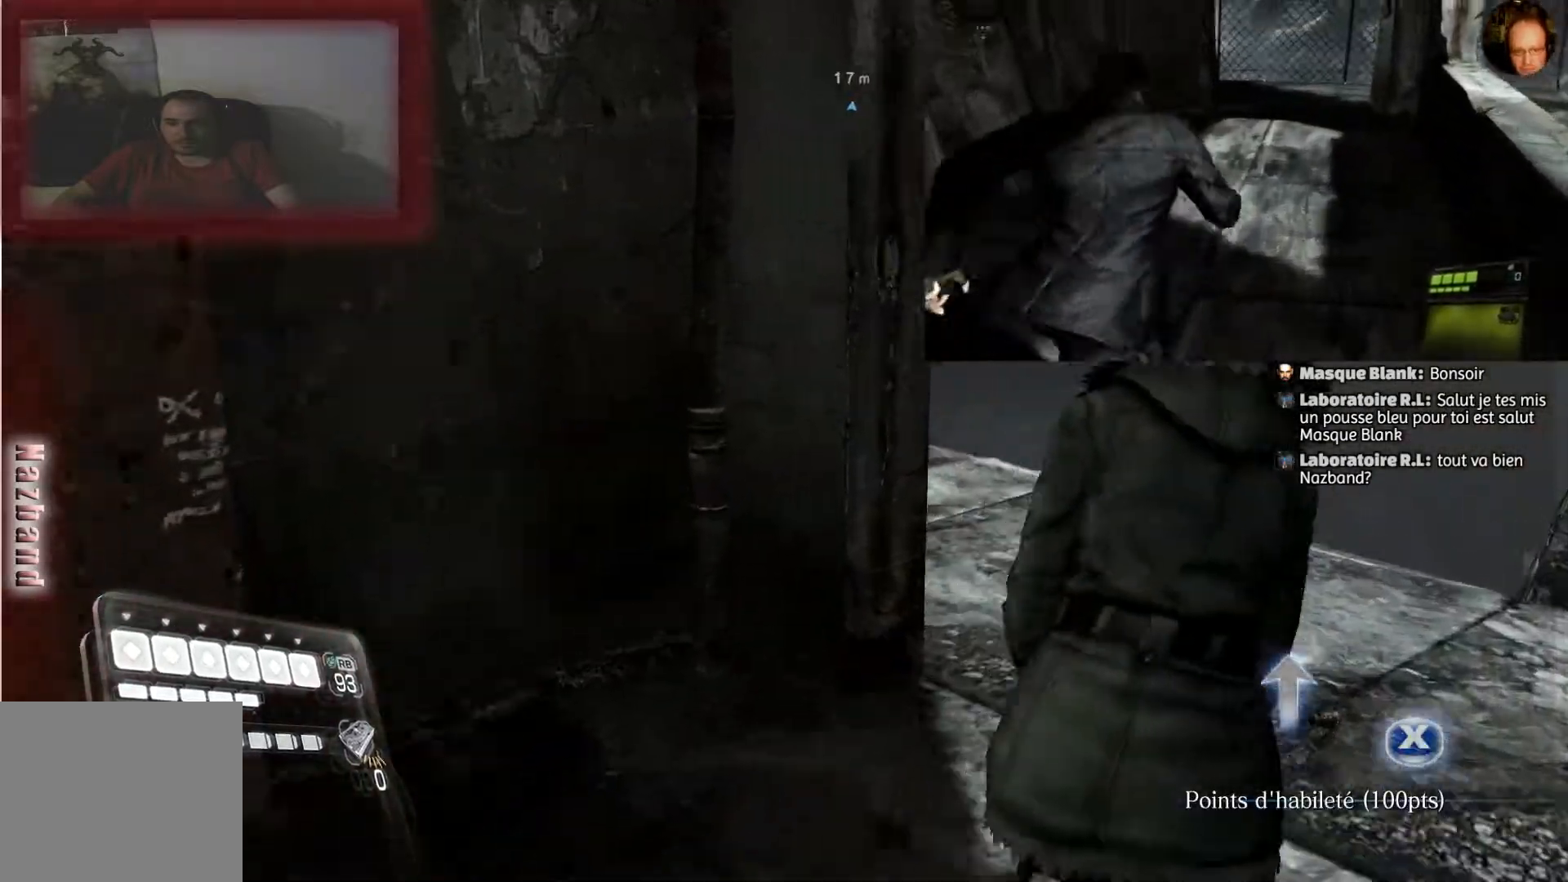
{"buttons": [], "left_stick": "up-right", "right_stick": "left", "events": [[200, "right_stick", "left"]]}
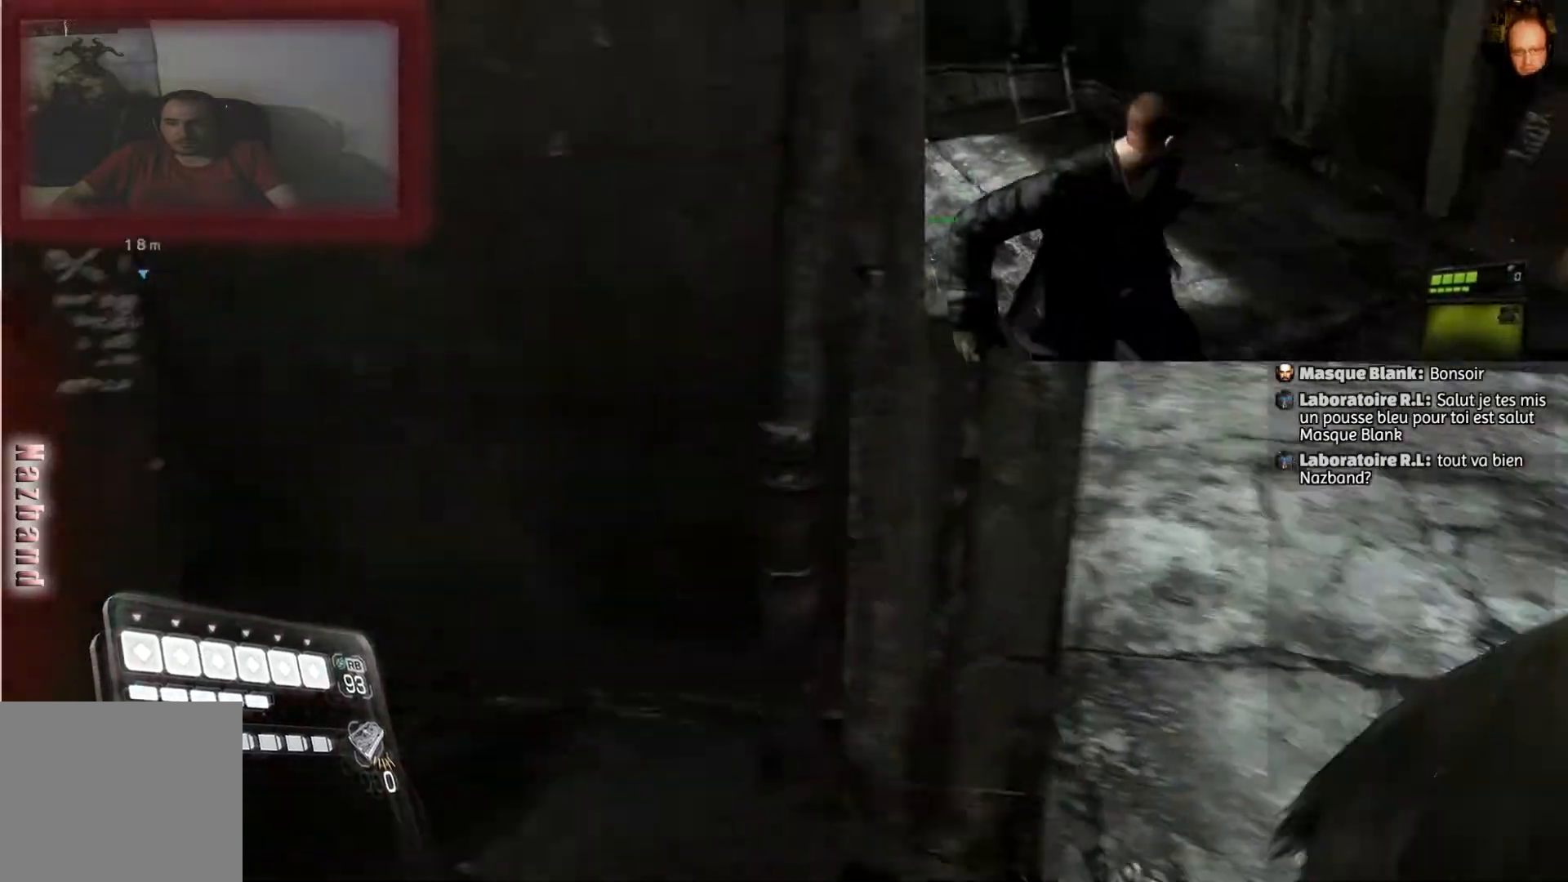
{"buttons": [], "left_stick": "up-right", "right_stick": "right", "events": [[267, "right_stick", "center"], [467, "right_stick", "right"]]}